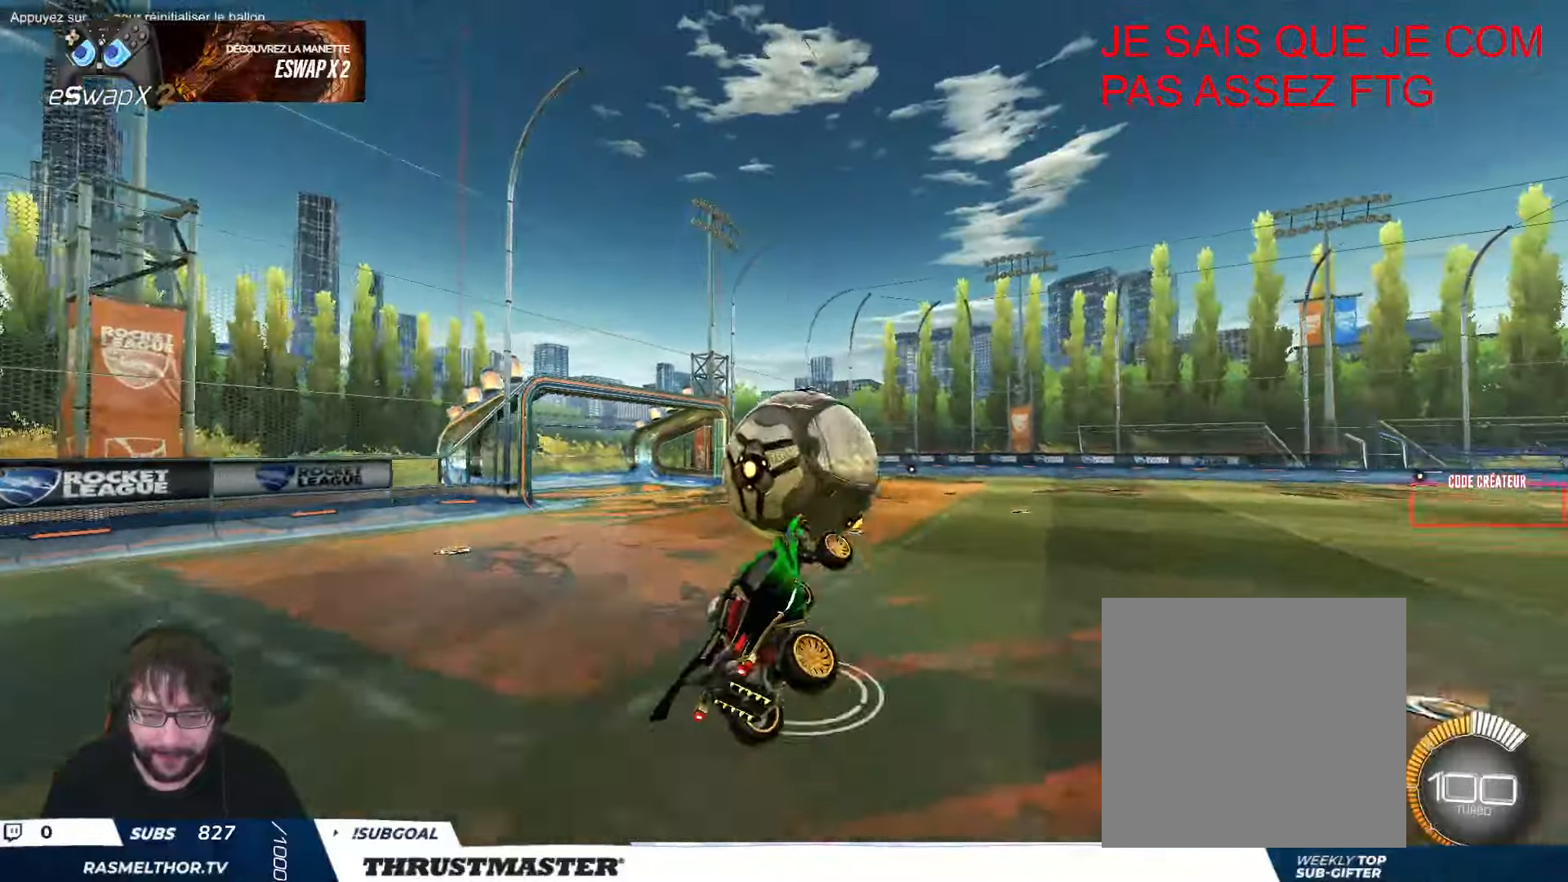
Gameplay with a controller (Xbox layout); each line is a JSON object with the inputs held at the frame after it. "events" lists button and stick changes between this image and that frame as [ms after this image, input, new state], when the widget could be followed in between. Not read: right_stick.
{"buttons": ["L2"], "left_stick": "down-right", "events": [[50, "A", "down"], [116, "A", "up"], [133, "left_stick", "down"], [216, "Y", "down"], [216, "left_stick", "down-right"], [283, "Y", "up"], [333, "R2", "up"]]}
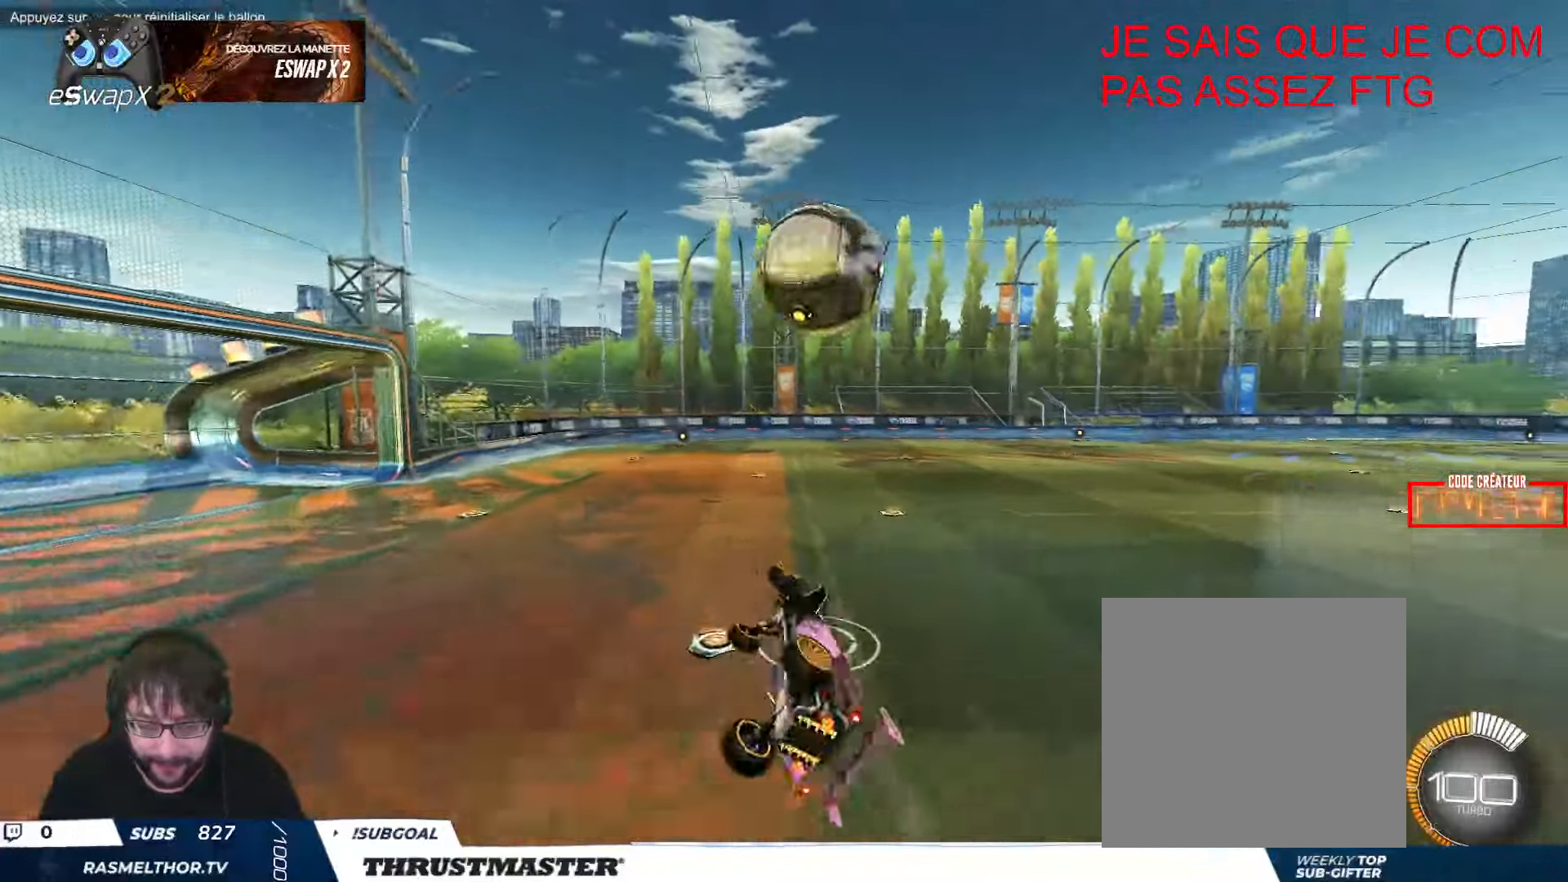
{"buttons": ["L2"], "left_stick": "down-right", "events": []}
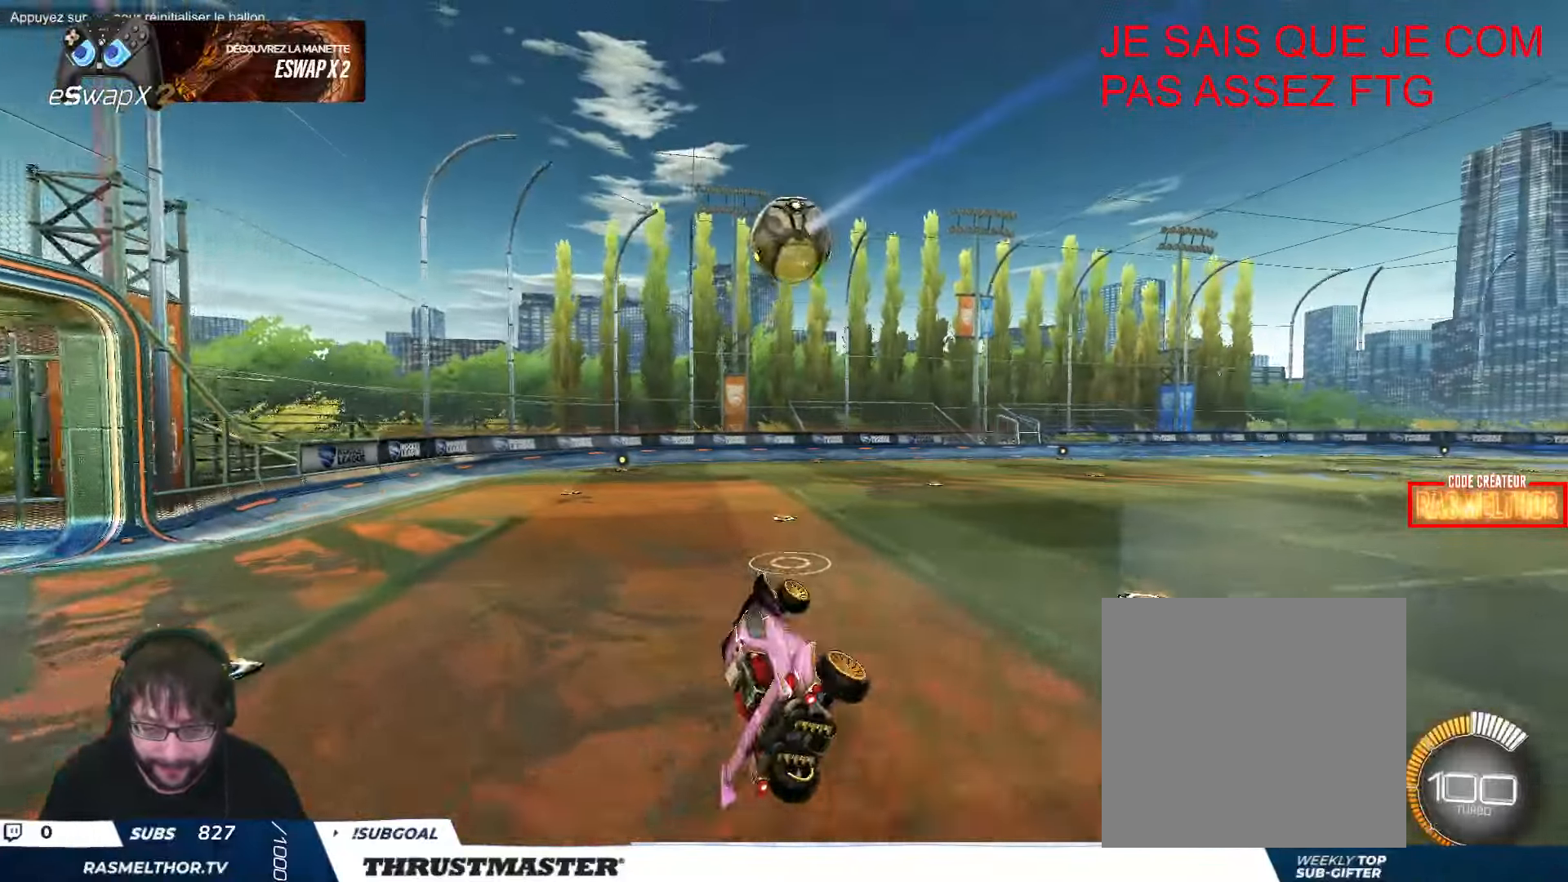
{"buttons": ["L2"], "left_stick": "left", "events": [[166, "left_stick", "center"], [233, "left_stick", "down"], [316, "left_stick", "center"], [433, "left_stick", "left"]]}
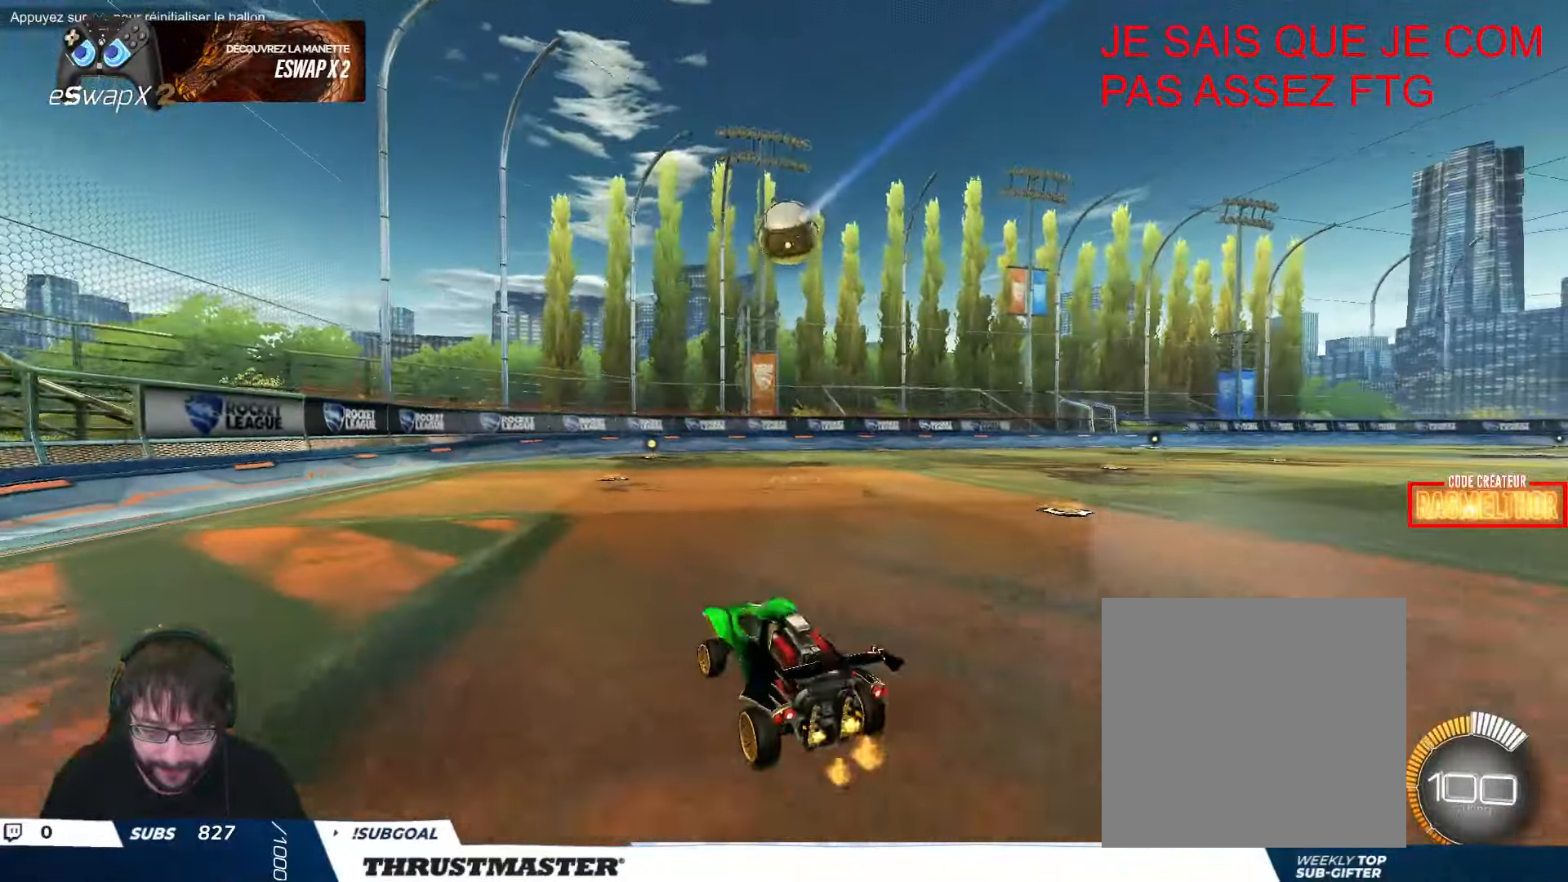
{"buttons": ["R2"], "left_stick": "right", "events": [[16, "L2", "up"], [266, "left_stick", "down-left"], [283, "R2", "down"], [383, "left_stick", "center"], [500, "left_stick", "right"]]}
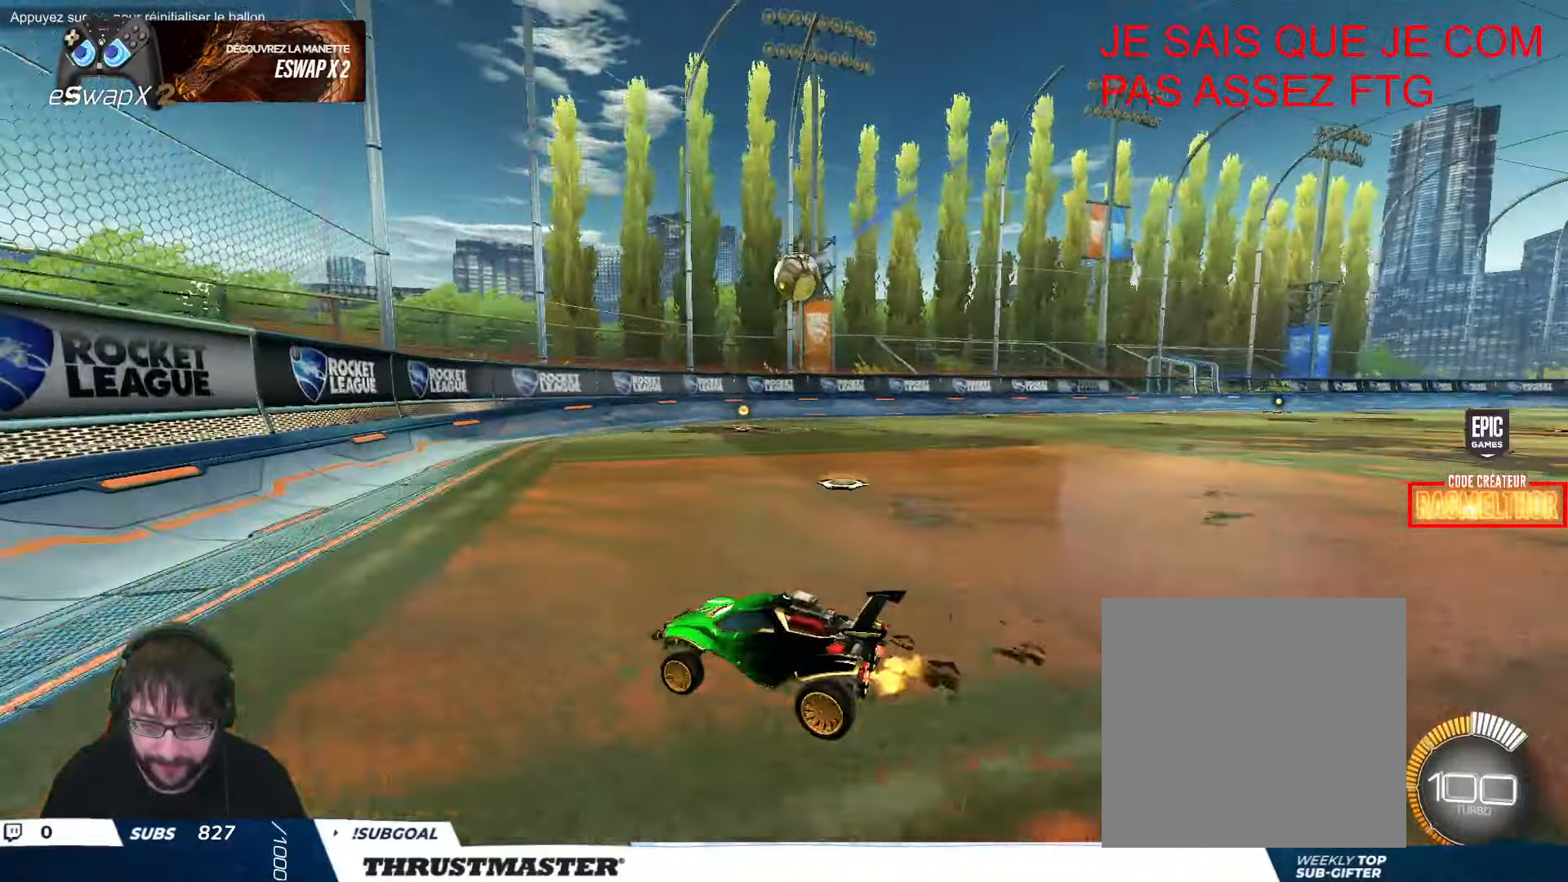
{"buttons": ["B", "R2"], "left_stick": "right", "events": [[150, "L2", "down"], [250, "L2", "up"], [350, "B", "down"]]}
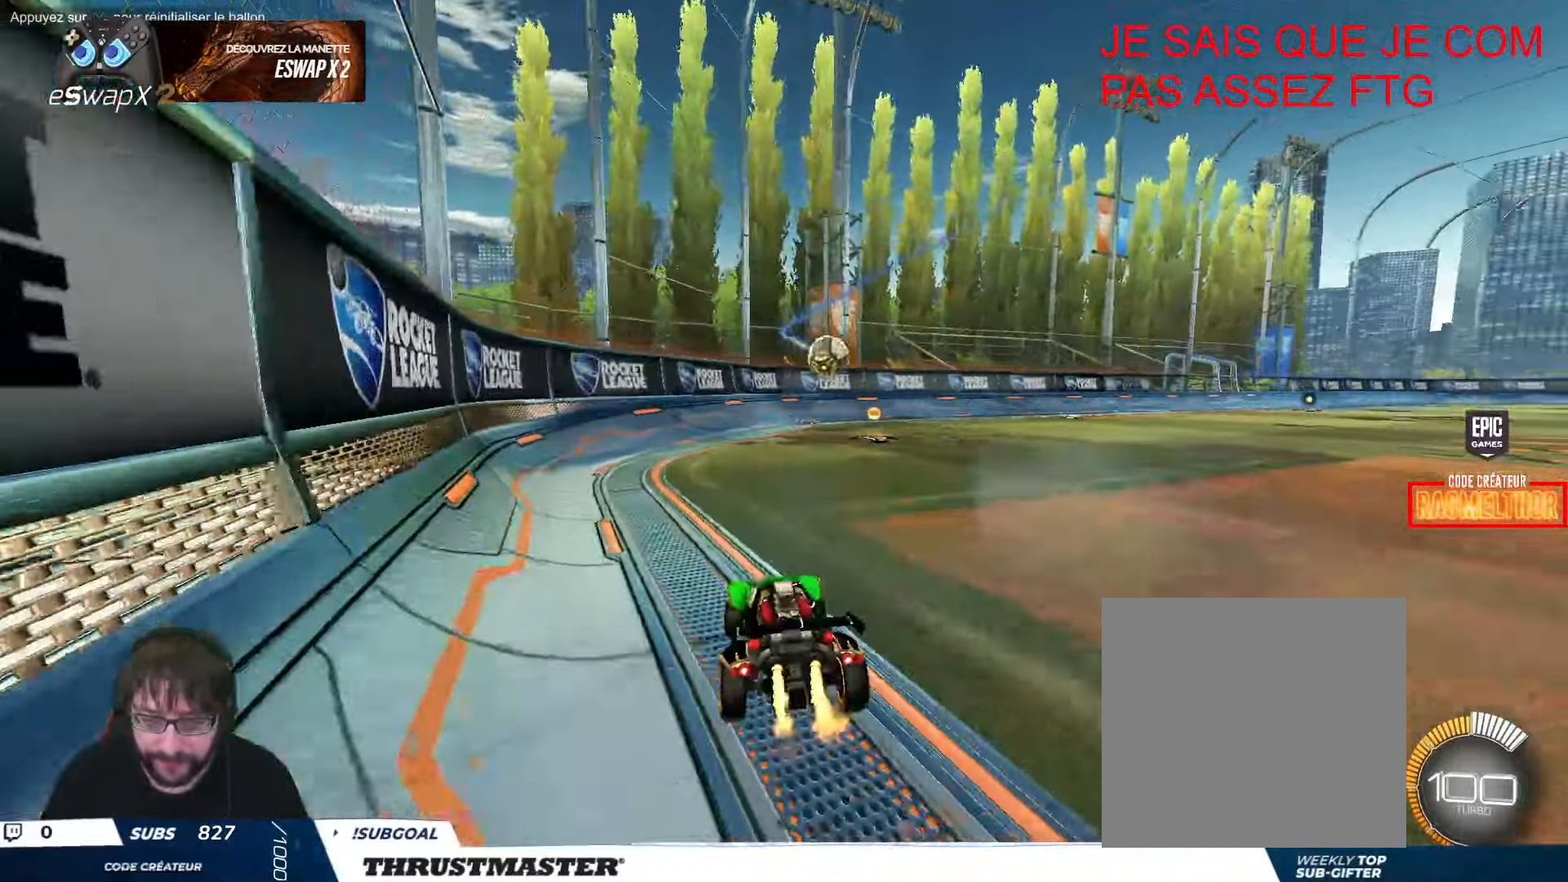
{"buttons": ["B", "R2"], "left_stick": "center", "events": [[483, "left_stick", "center"]]}
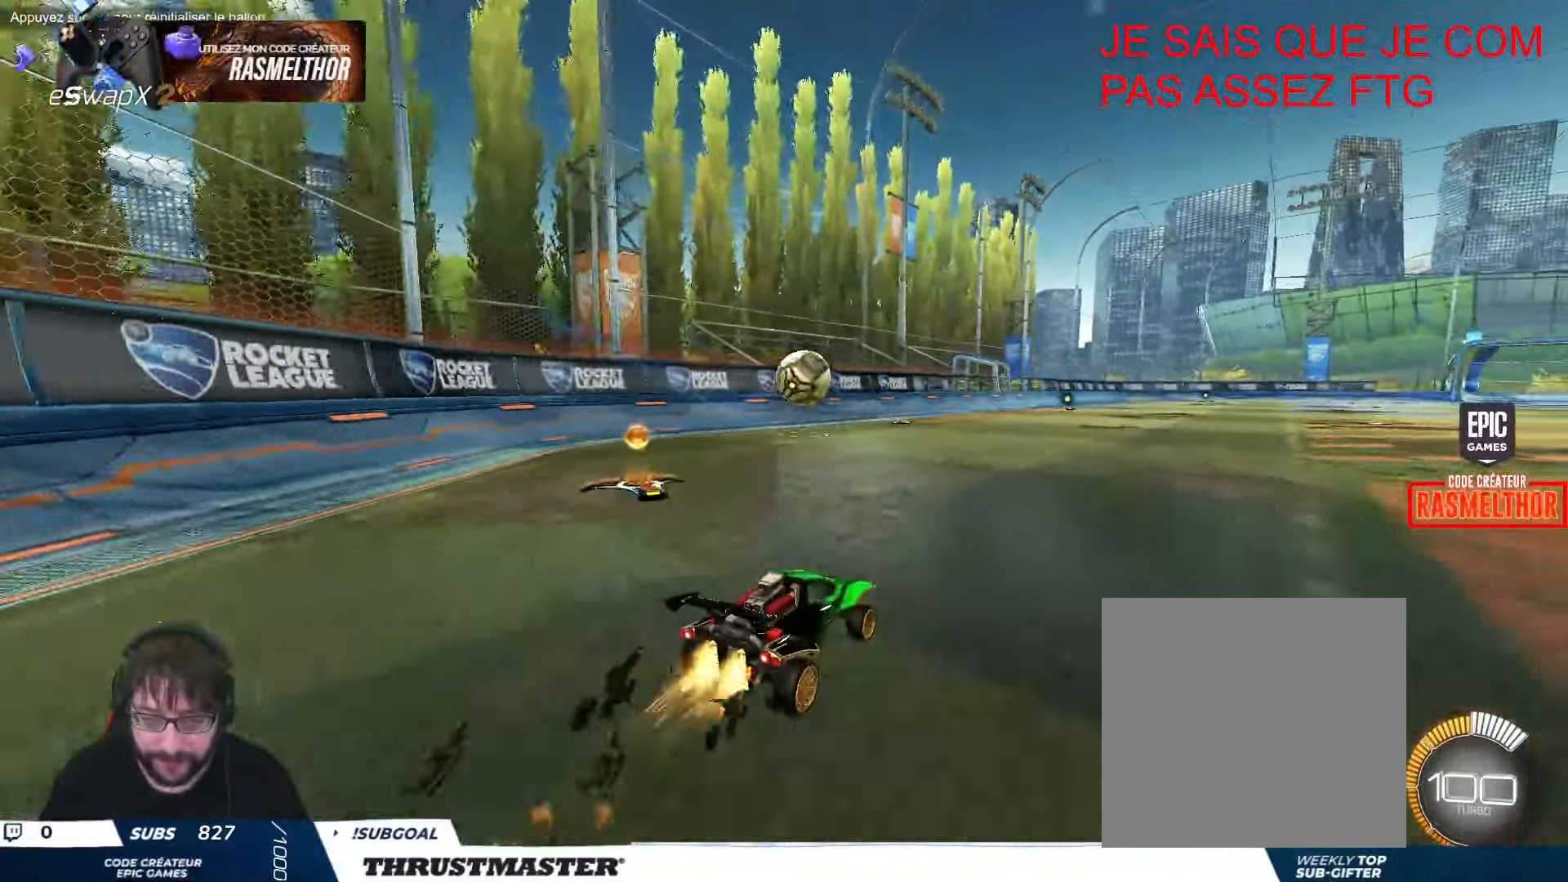
{"buttons": [], "left_stick": "center", "events": [[116, "left_stick", "left"], [183, "left_stick", "center"], [266, "B", "up"], [366, "R2", "up"]]}
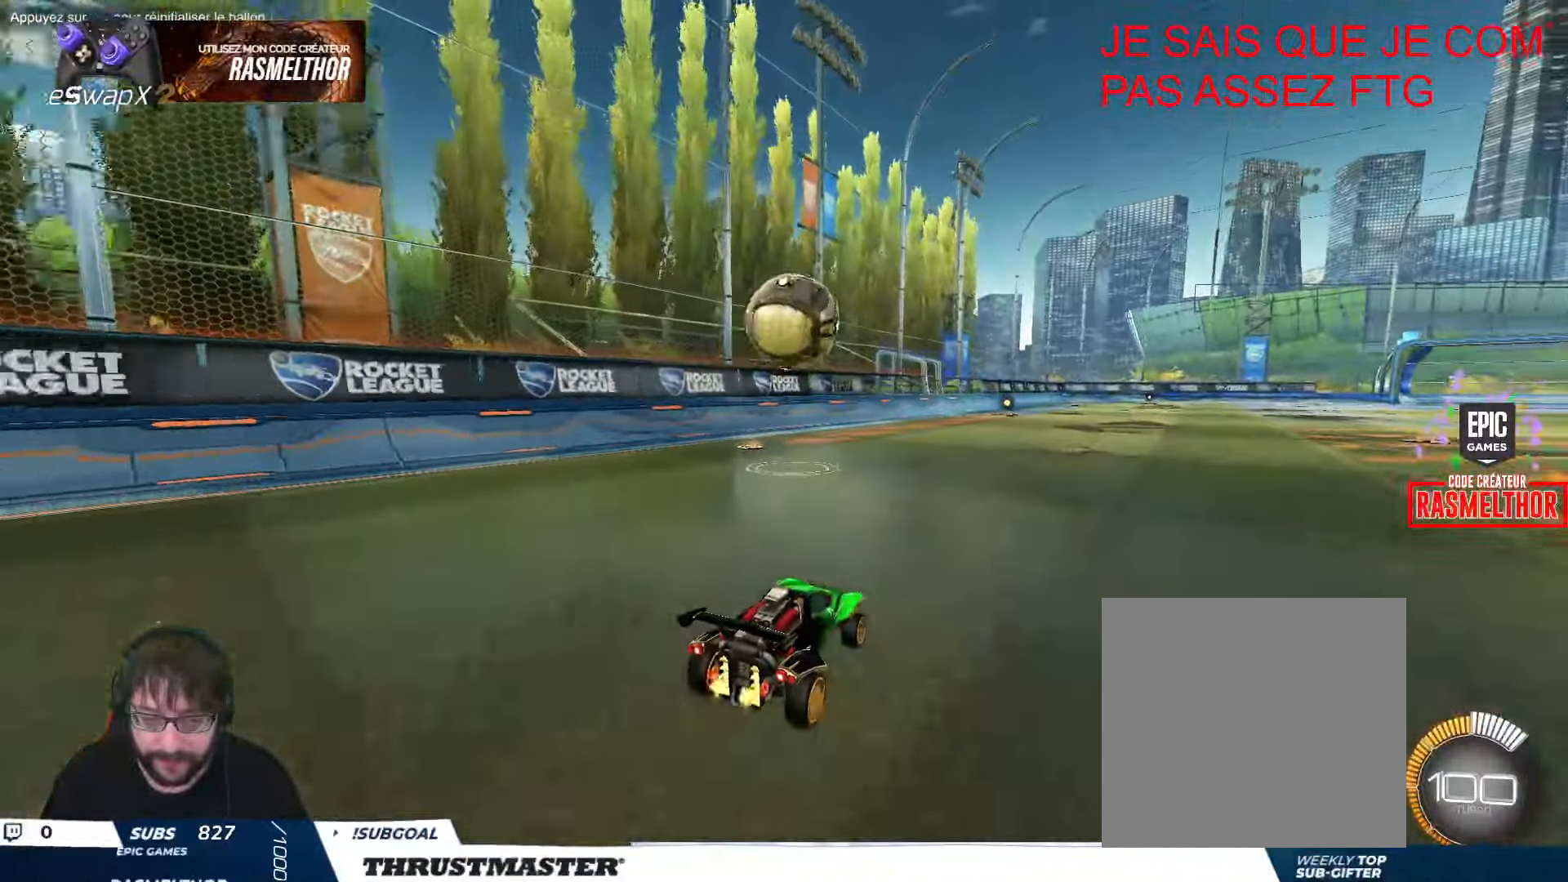
{"buttons": ["R2"], "left_stick": "up", "events": [[16, "R2", "down"], [50, "A", "down"], [50, "B", "down"], [133, "left_stick", "up"], [183, "A", "up"], [200, "B", "up"], [383, "A", "down"], [466, "A", "up"]]}
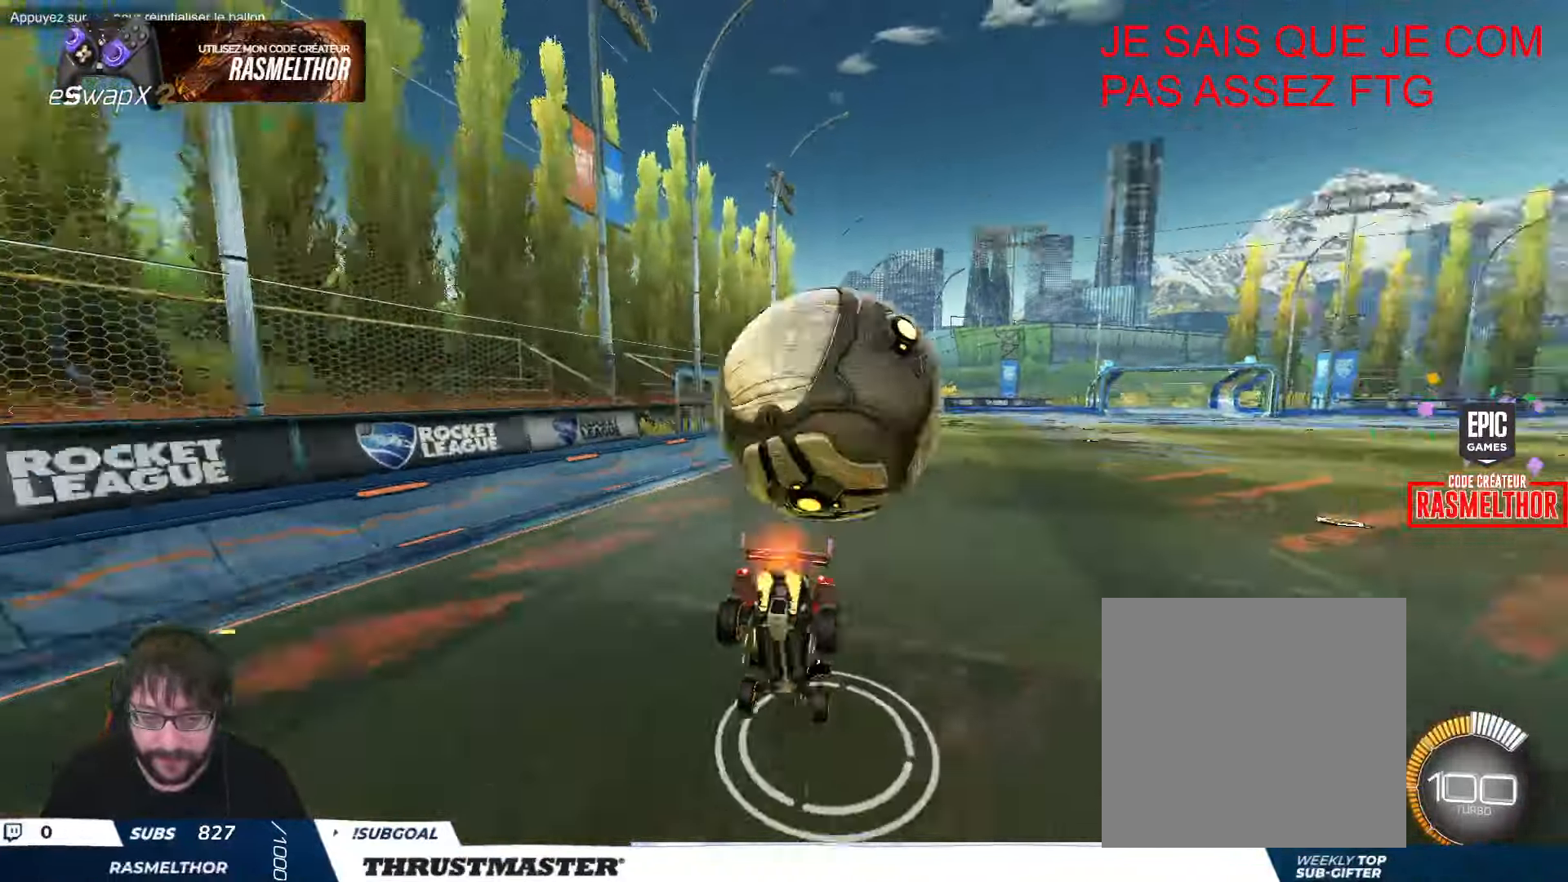
{"buttons": ["B", "Y", "R2"], "left_stick": "down", "events": [[33, "left_stick", "center"], [400, "left_stick", "down"], [483, "B", "down"], [483, "Y", "down"]]}
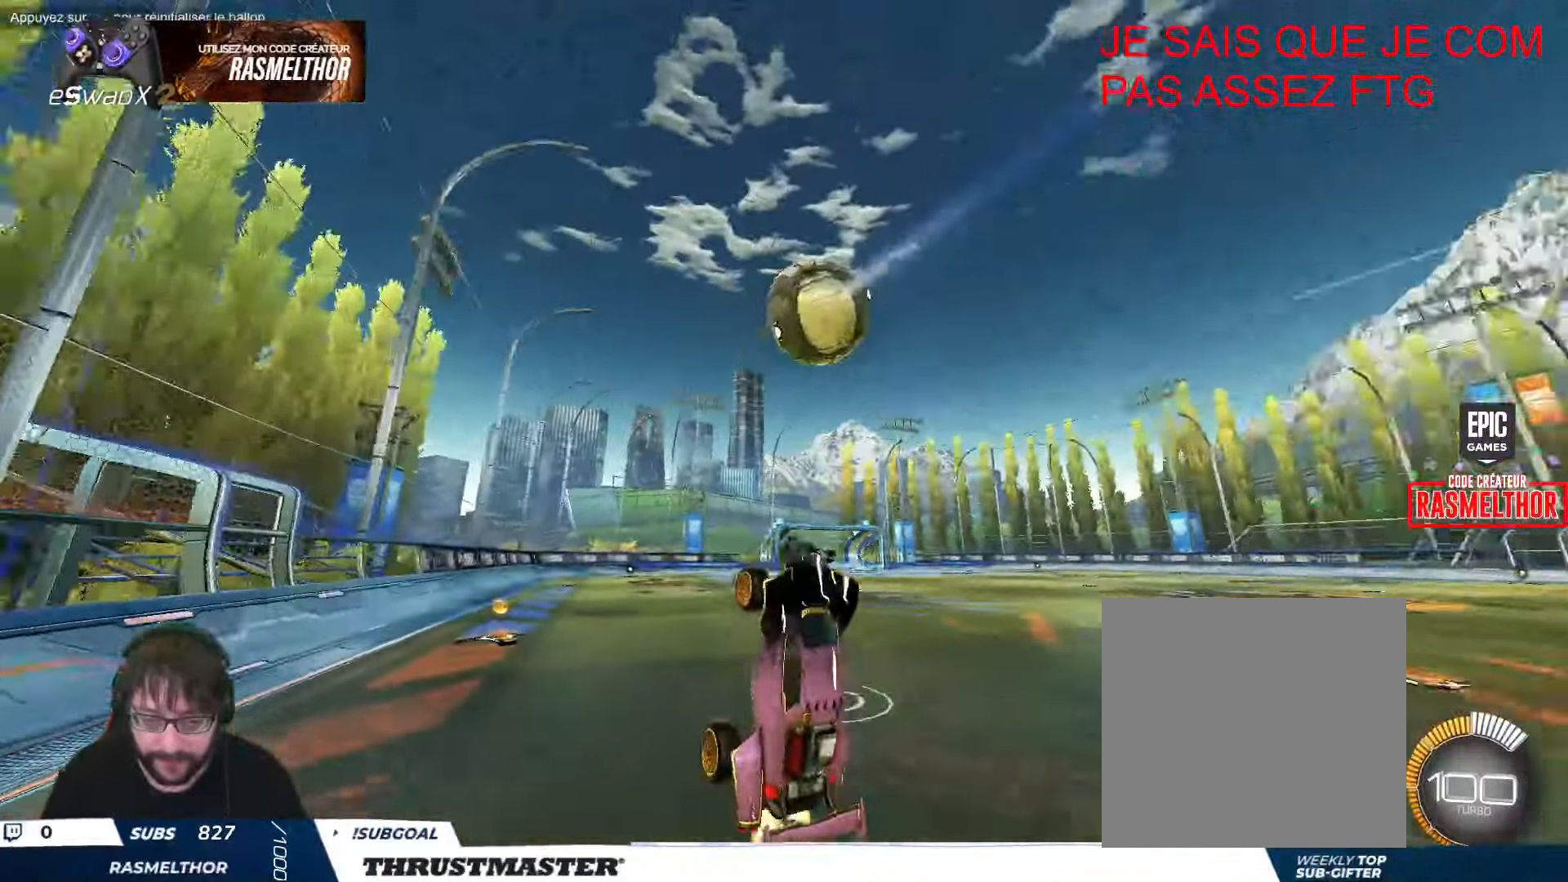
{"buttons": ["B", "R2"], "left_stick": "center", "events": [[200, "Y", "up"], [216, "B", "up"], [216, "left_stick", "right"], [316, "left_stick", "center"], [366, "B", "down"]]}
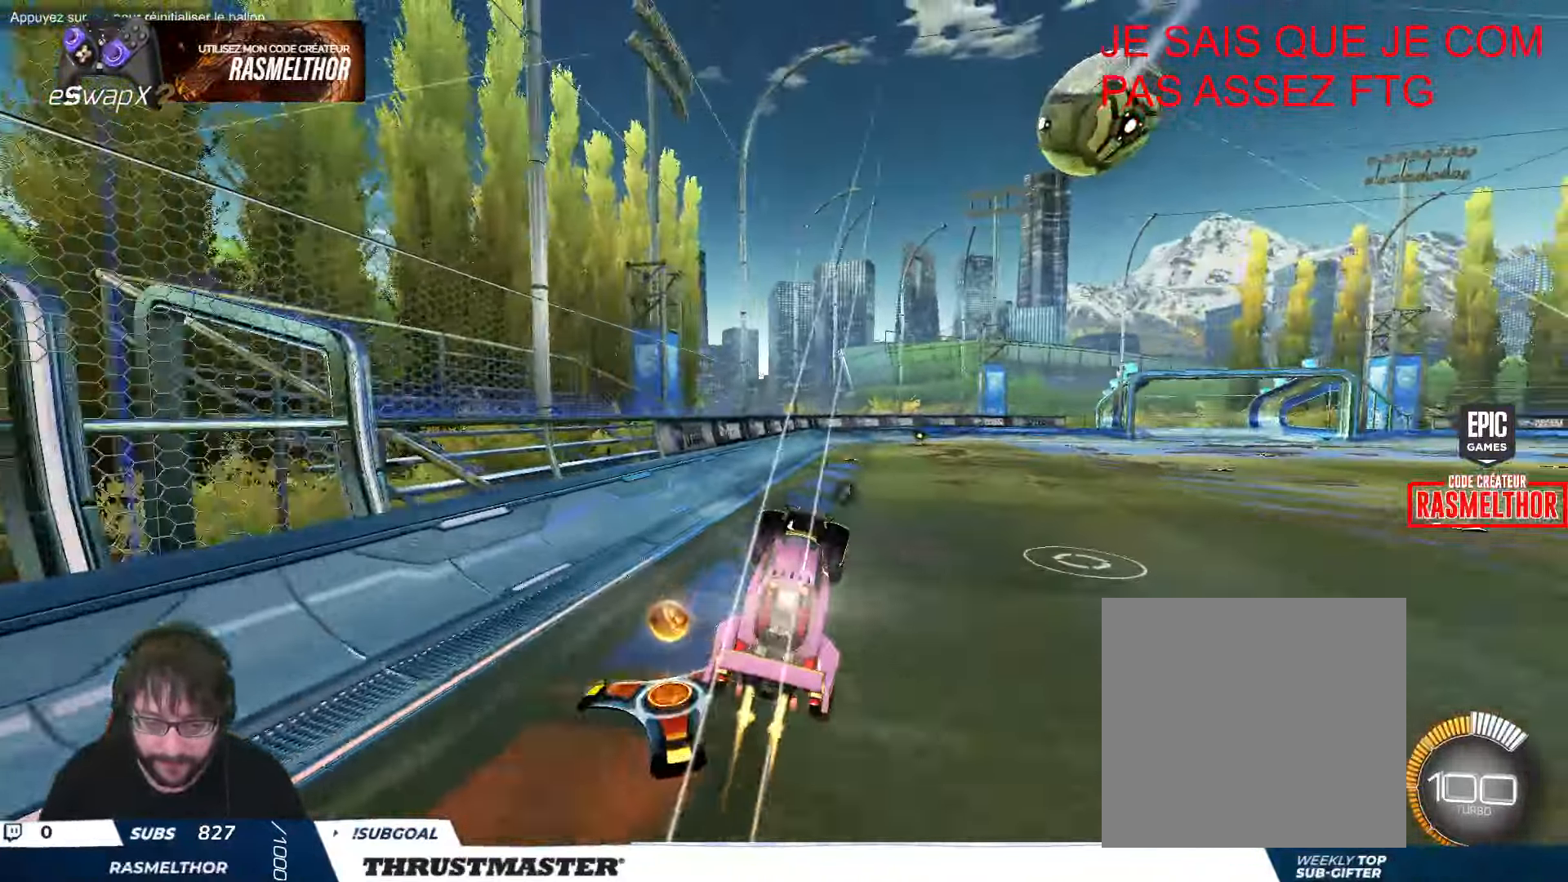
{"buttons": ["R2"], "left_stick": "center", "events": [[66, "left_stick", "up"], [166, "B", "up"], [183, "left_stick", "center"], [283, "left_stick", "down"], [416, "left_stick", "center"]]}
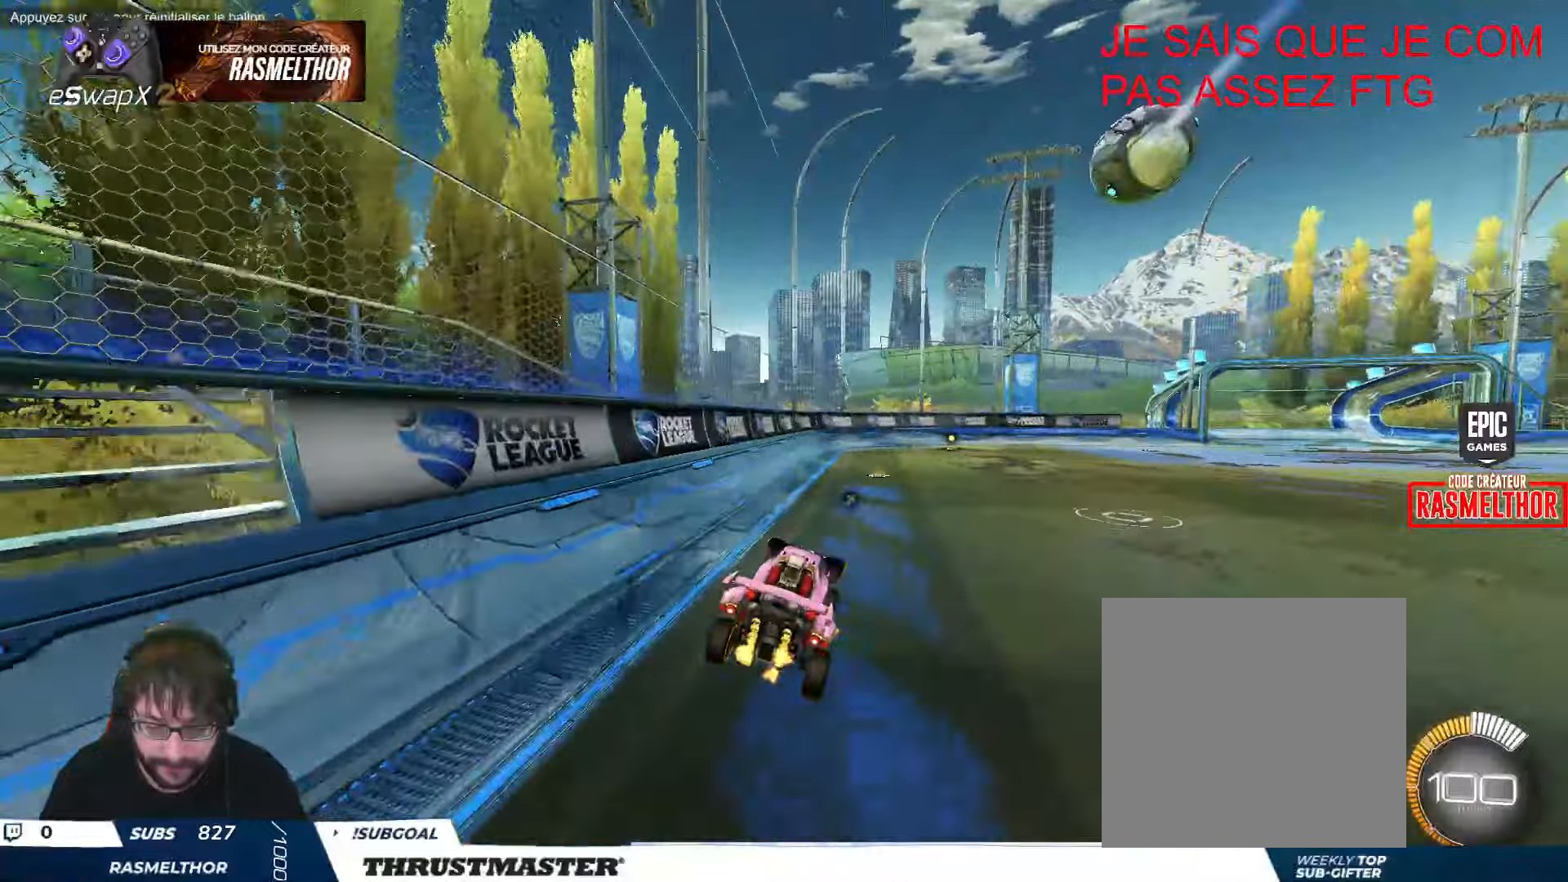
{"buttons": ["R2"], "left_stick": "center", "events": [[50, "left_stick", "down-left"], [150, "left_stick", "center"], [216, "Y", "down"], [283, "Y", "up"]]}
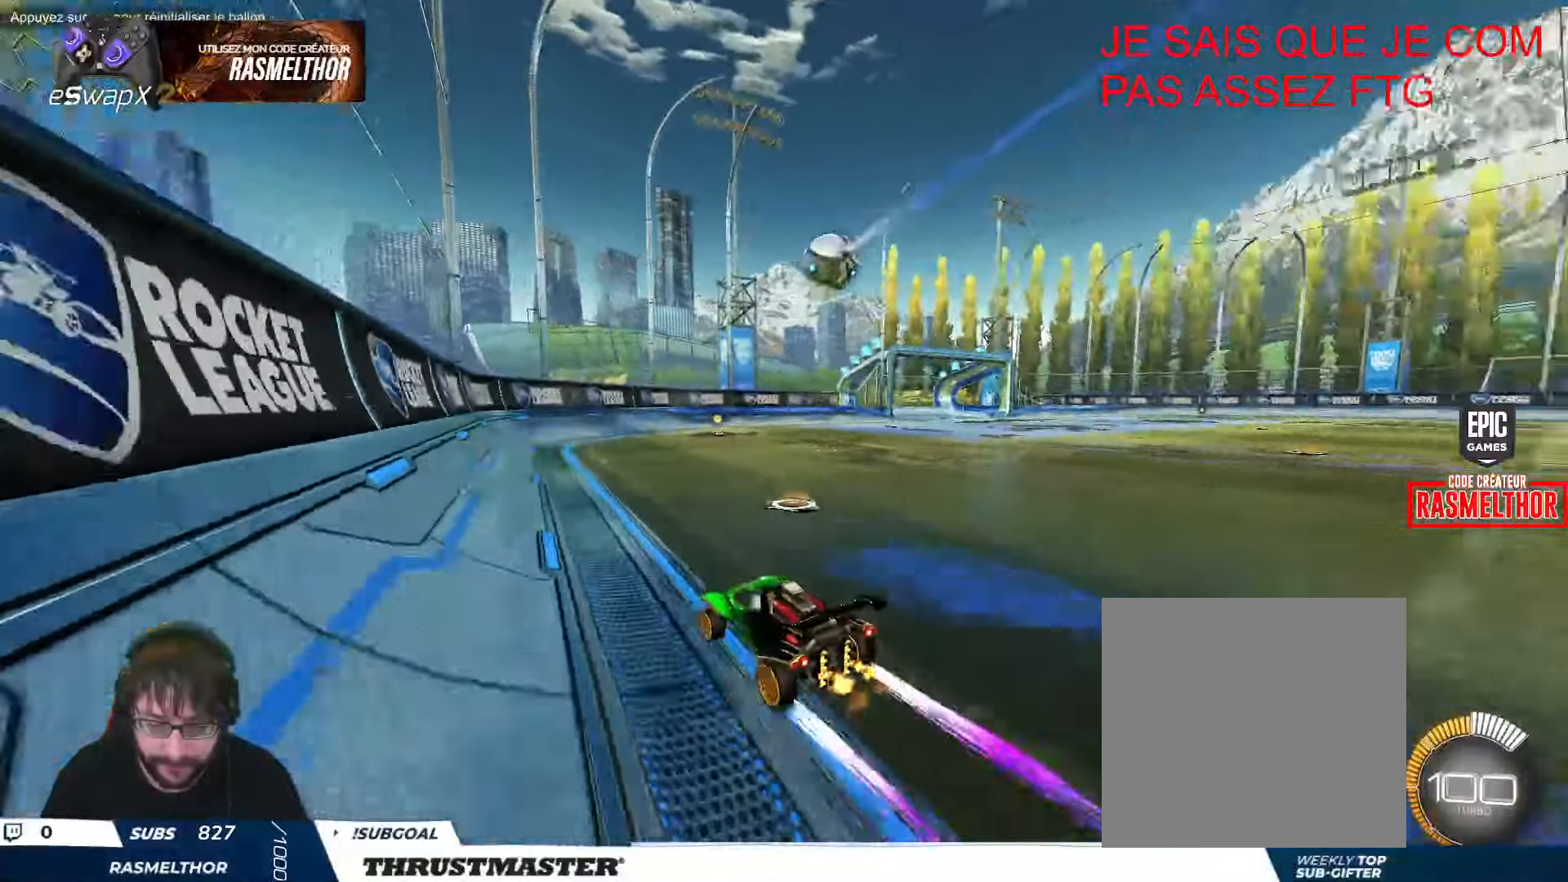
{"buttons": ["R2"], "left_stick": "right", "events": [[33, "Y", "down"], [83, "Y", "up"], [183, "left_stick", "right"], [266, "Y", "down"], [316, "Y", "up"], [366, "L2", "down"], [466, "L2", "up"]]}
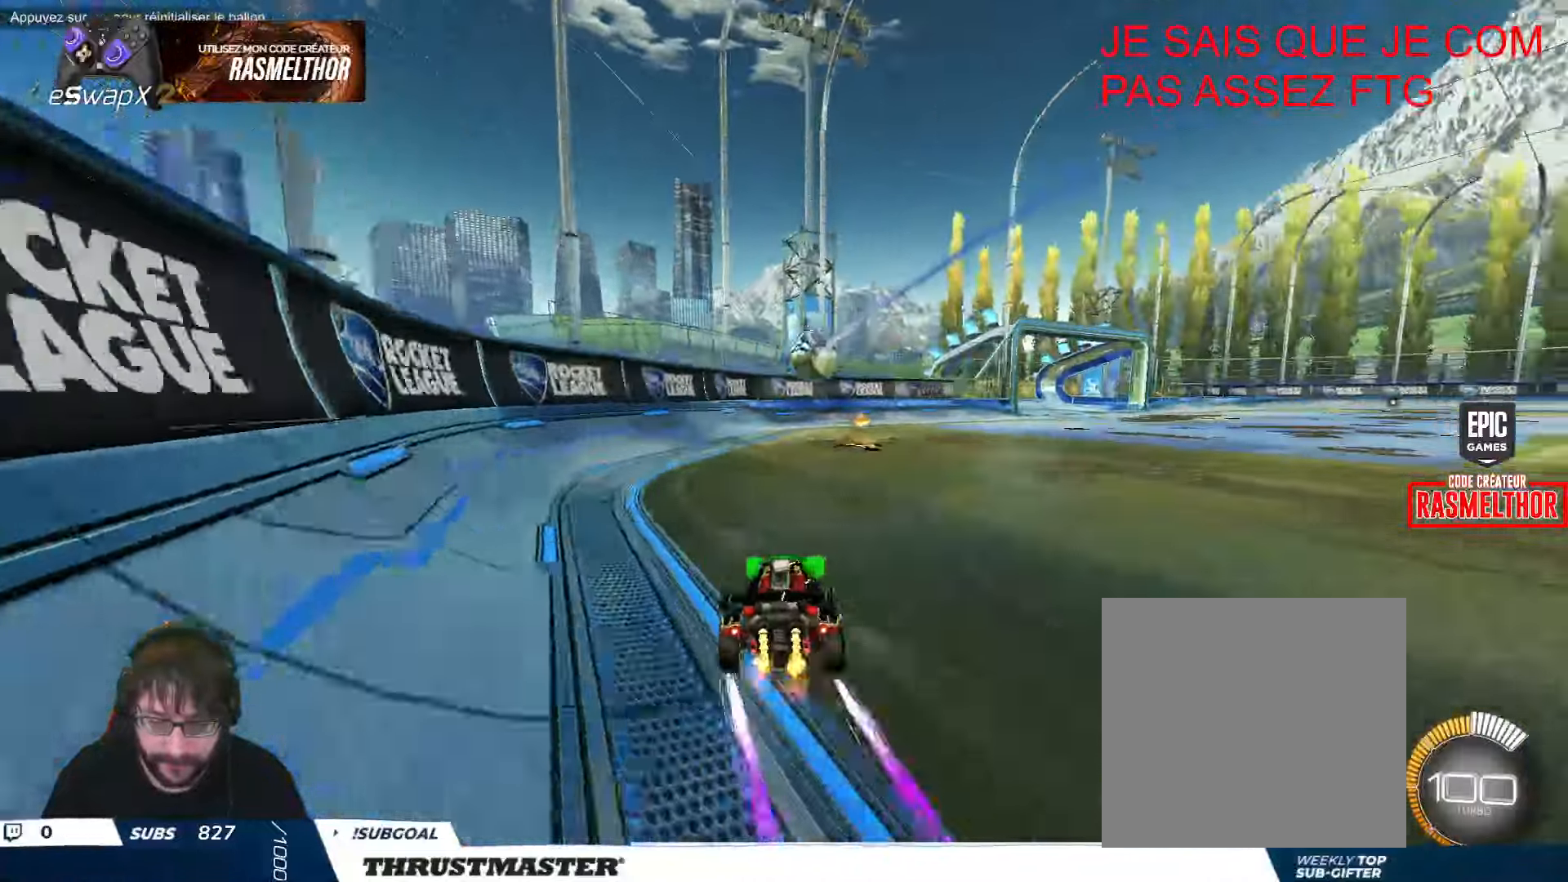
{"buttons": ["R2"], "left_stick": "center", "events": [[166, "R2", "up"], [250, "left_stick", "down"], [333, "left_stick", "center"], [383, "R2", "down"]]}
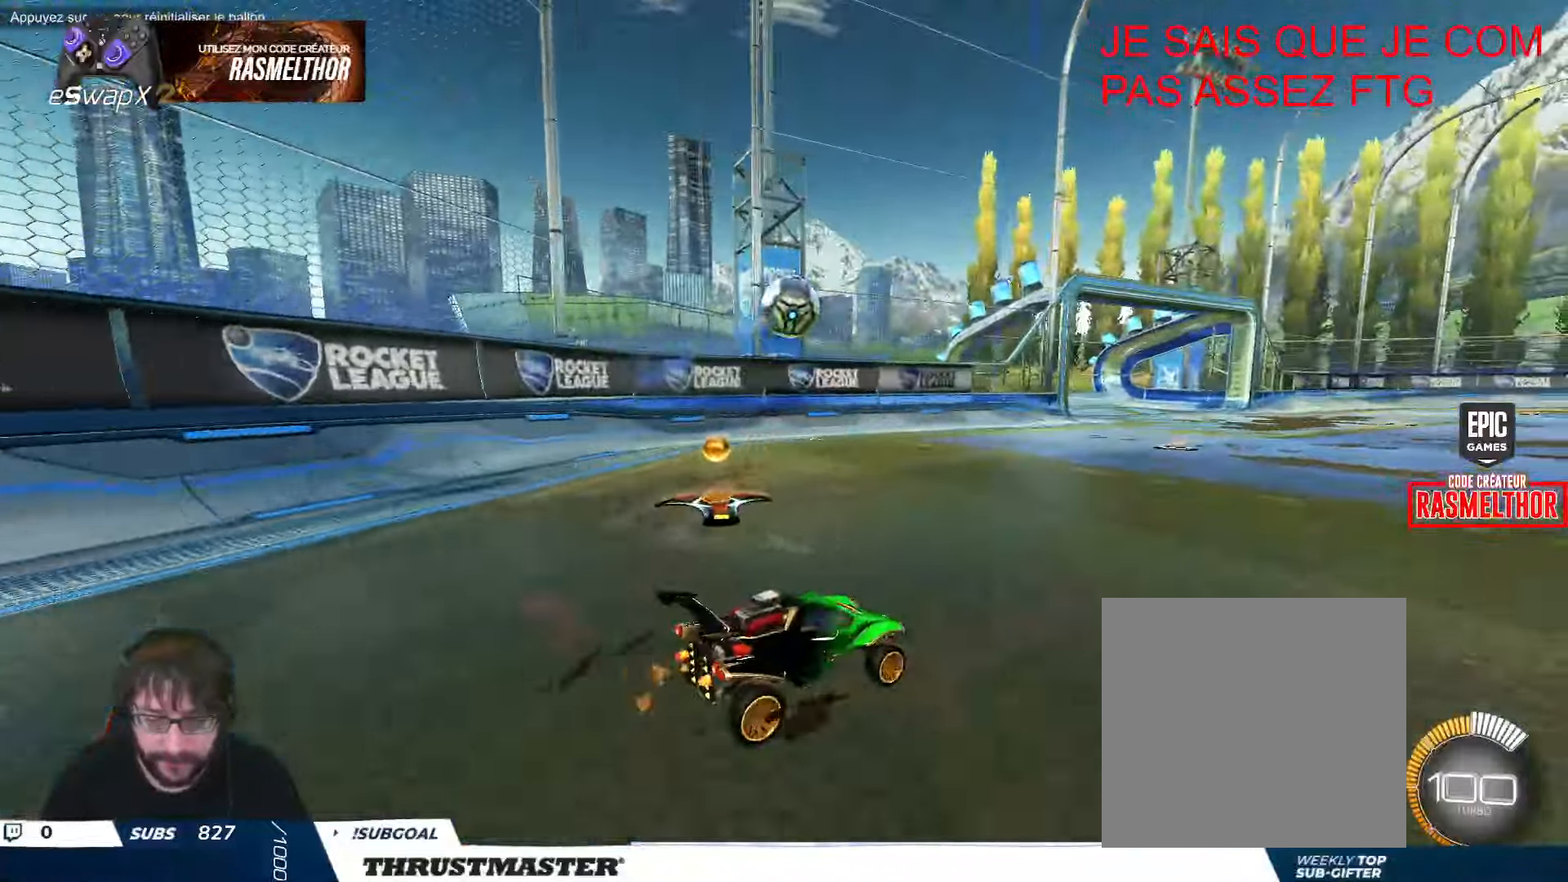
{"buttons": ["R2"], "left_stick": "center", "events": [[83, "left_stick", "up-left"], [166, "B", "down"], [183, "left_stick", "center"], [350, "B", "up"]]}
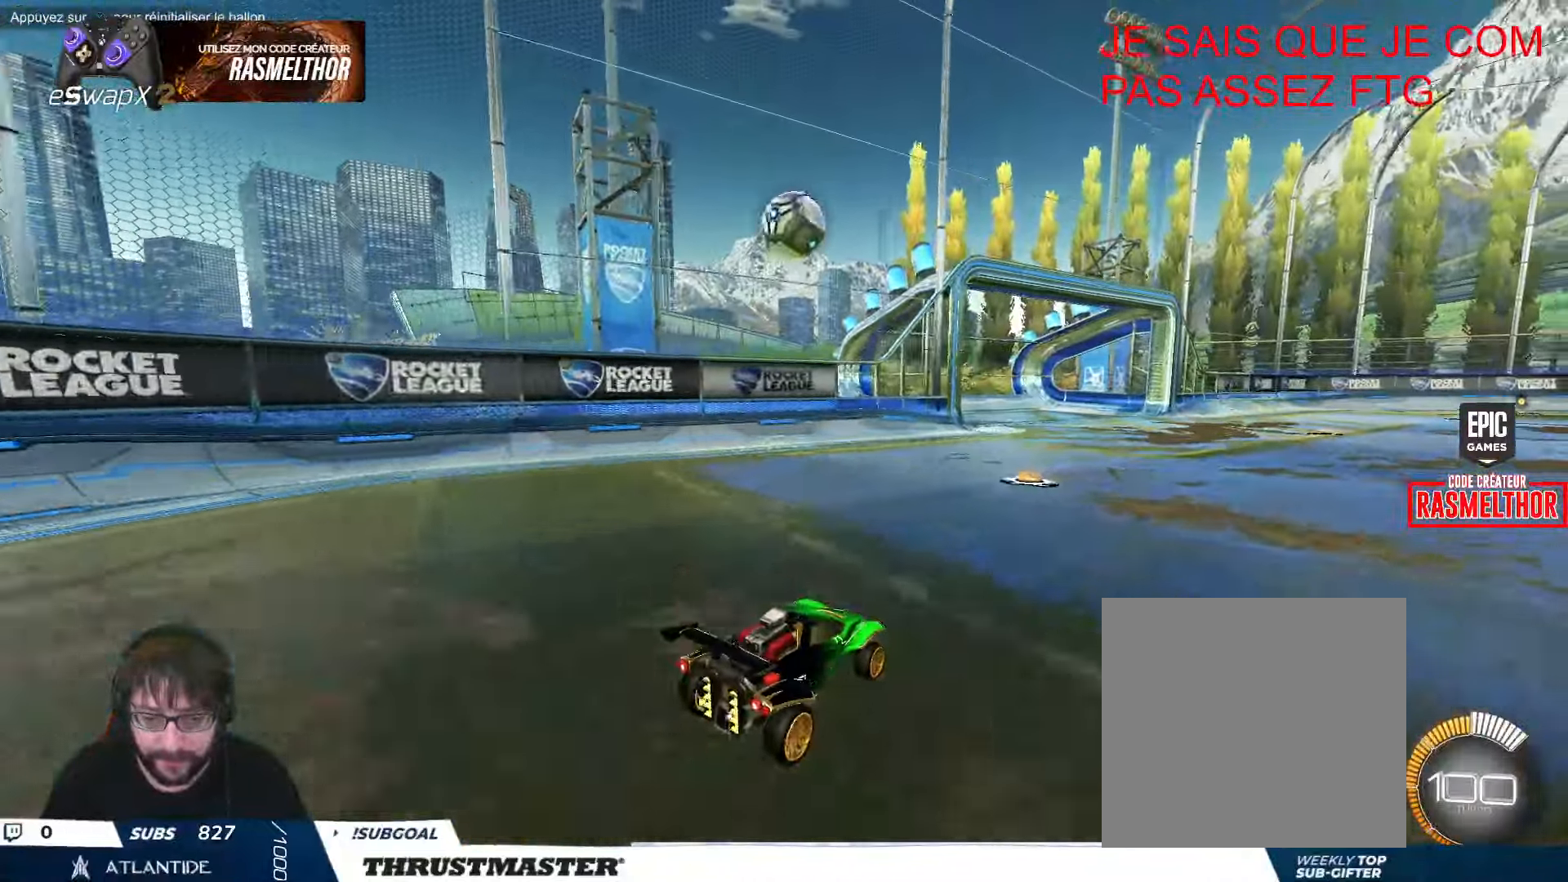
{"buttons": ["B", "R2"], "left_stick": "center", "events": [[100, "left_stick", "left"], [283, "left_stick", "center"], [316, "B", "down"]]}
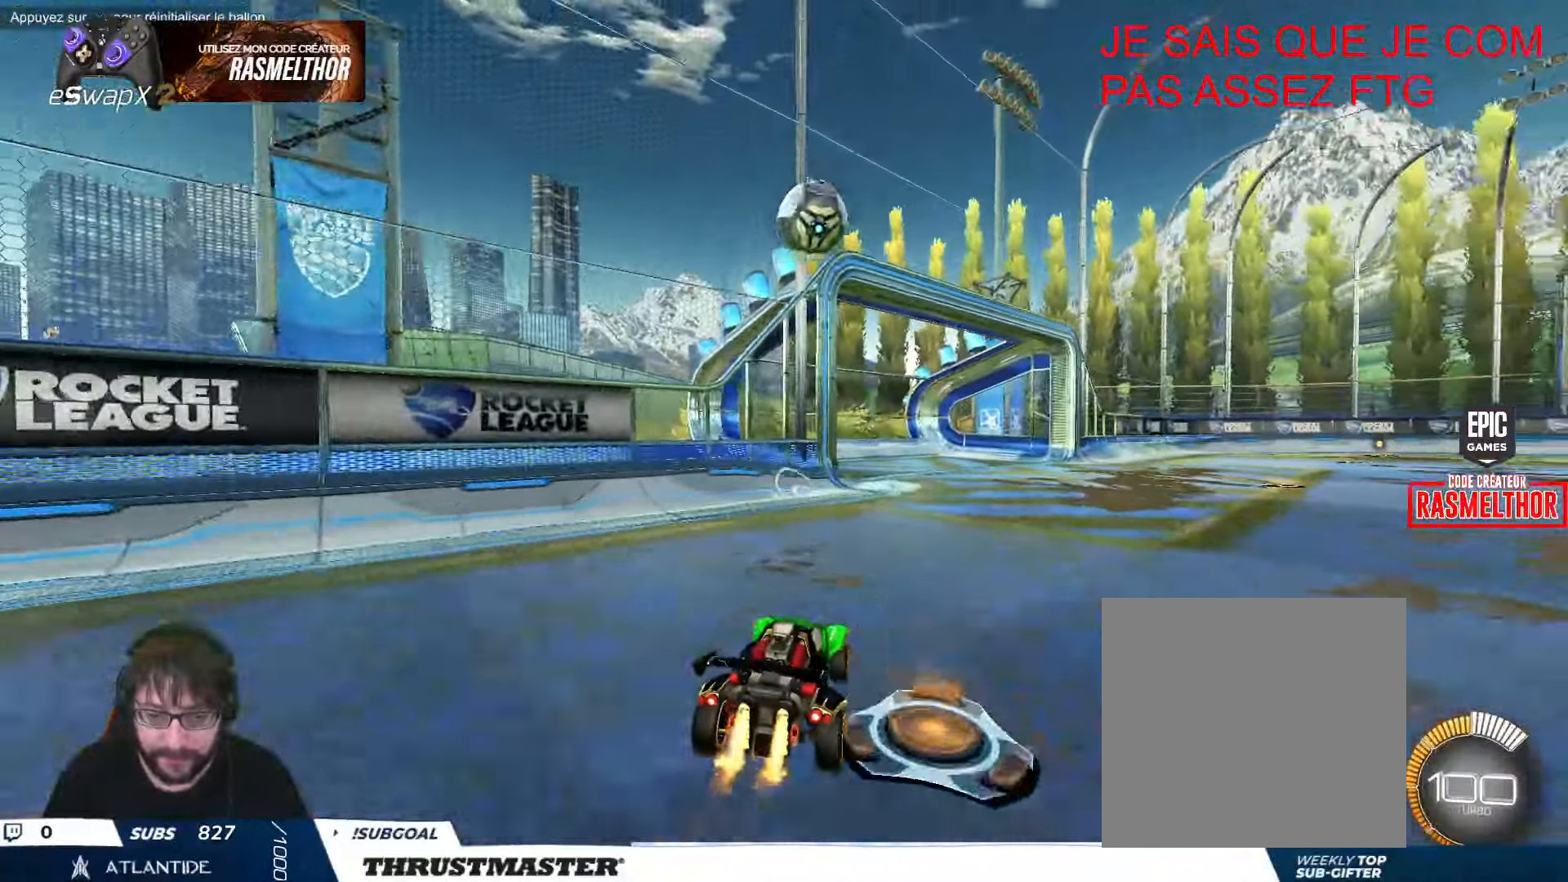
{"buttons": ["R2"], "left_stick": "center", "events": [[16, "left_stick", "right"], [133, "left_stick", "center"], [450, "B", "up"]]}
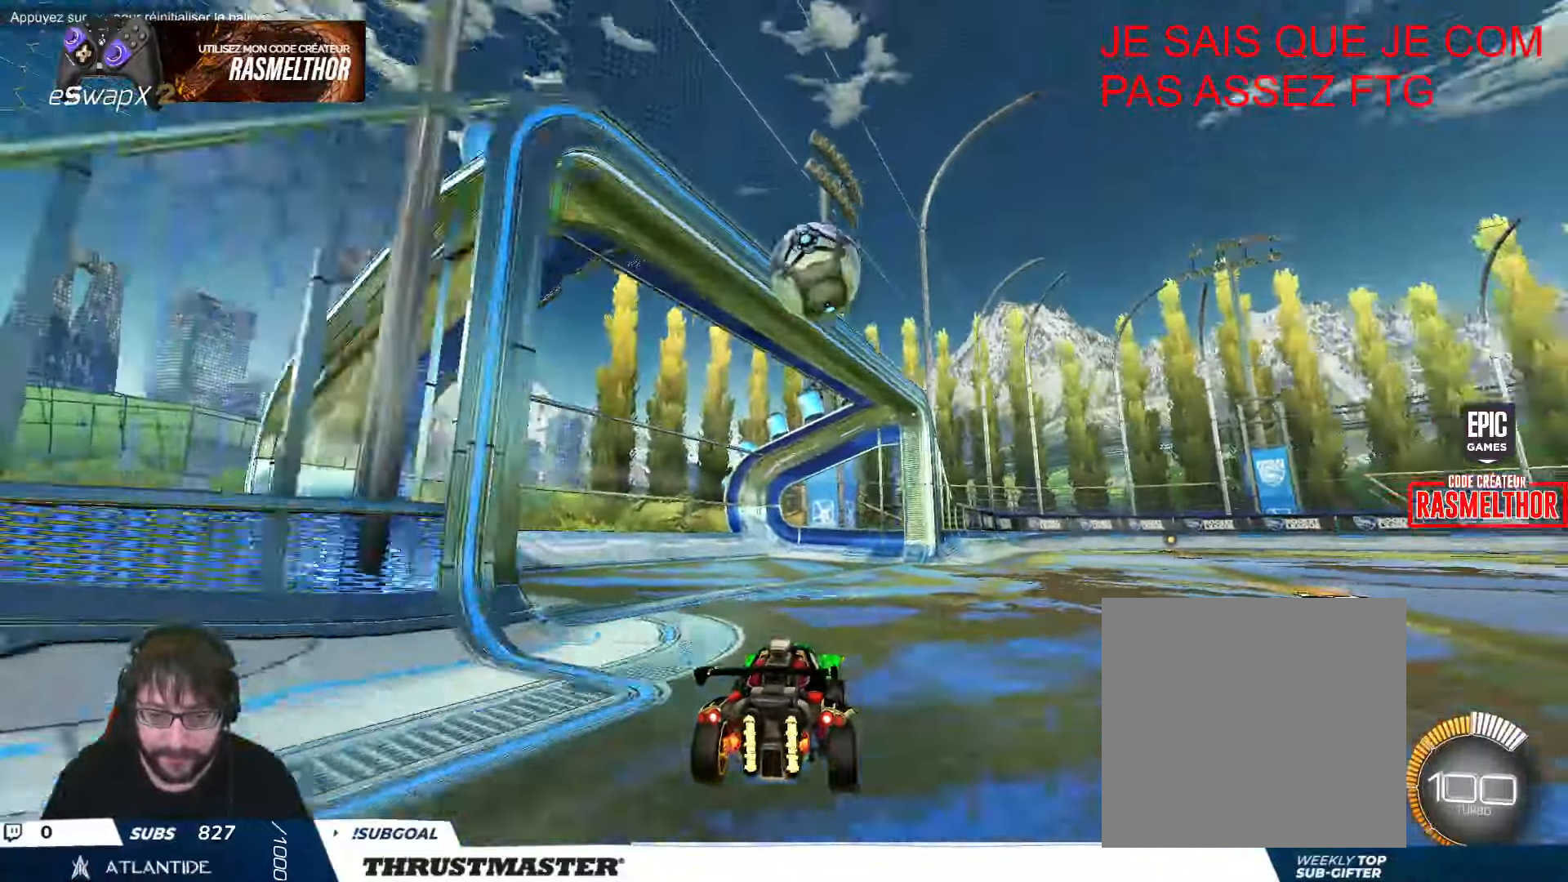
{"buttons": ["R2"], "left_stick": "center", "events": [[83, "R2", "up"], [200, "R2", "down"], [200, "left_stick", "right"], [233, "Y", "down"], [300, "Y", "up"], [483, "left_stick", "center"]]}
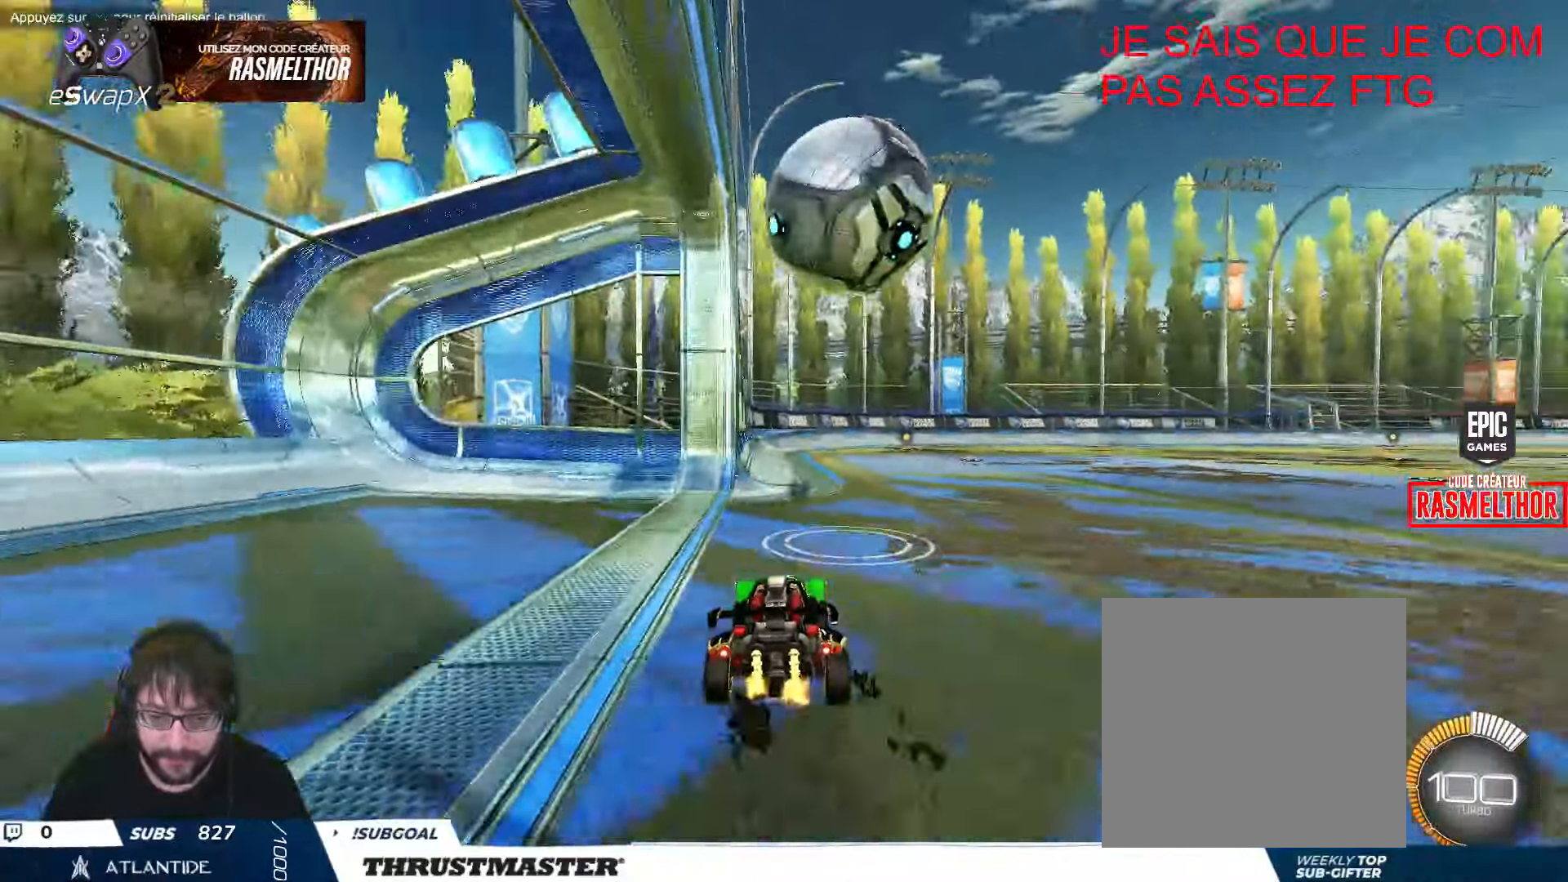
{"buttons": ["B", "R2"], "left_stick": "right", "events": [[16, "B", "down"], [150, "B", "up"], [233, "R2", "up"], [300, "R2", "down"], [350, "left_stick", "right"], [366, "B", "down"]]}
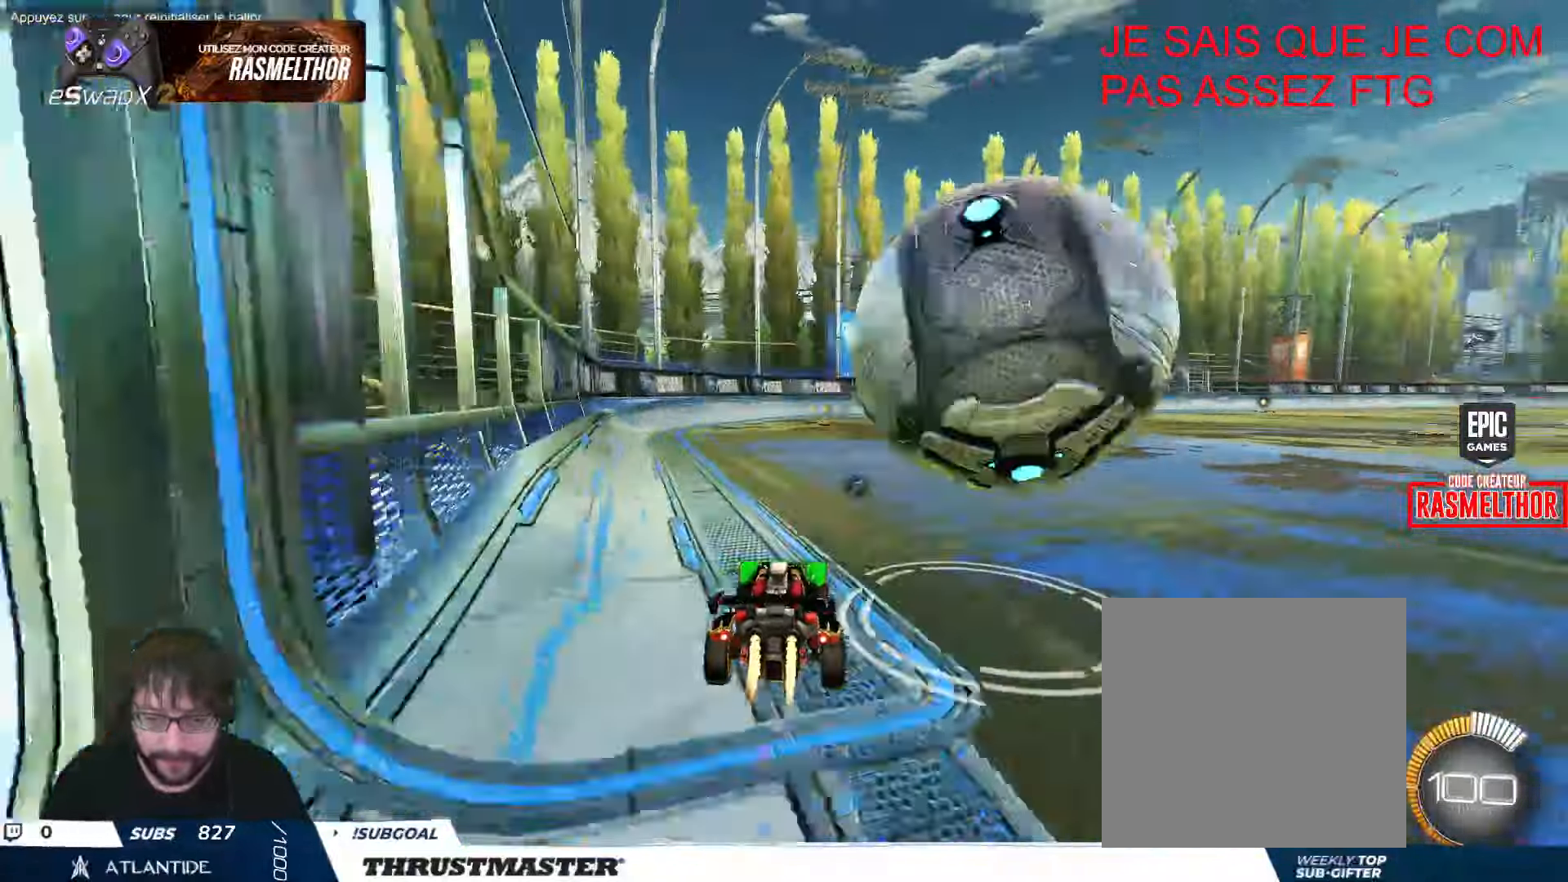
{"buttons": ["R2"], "left_stick": "center", "events": [[150, "B", "up"], [183, "left_stick", "center"], [200, "R2", "up"], [266, "left_stick", "left"], [350, "R2", "down"], [350, "left_stick", "center"]]}
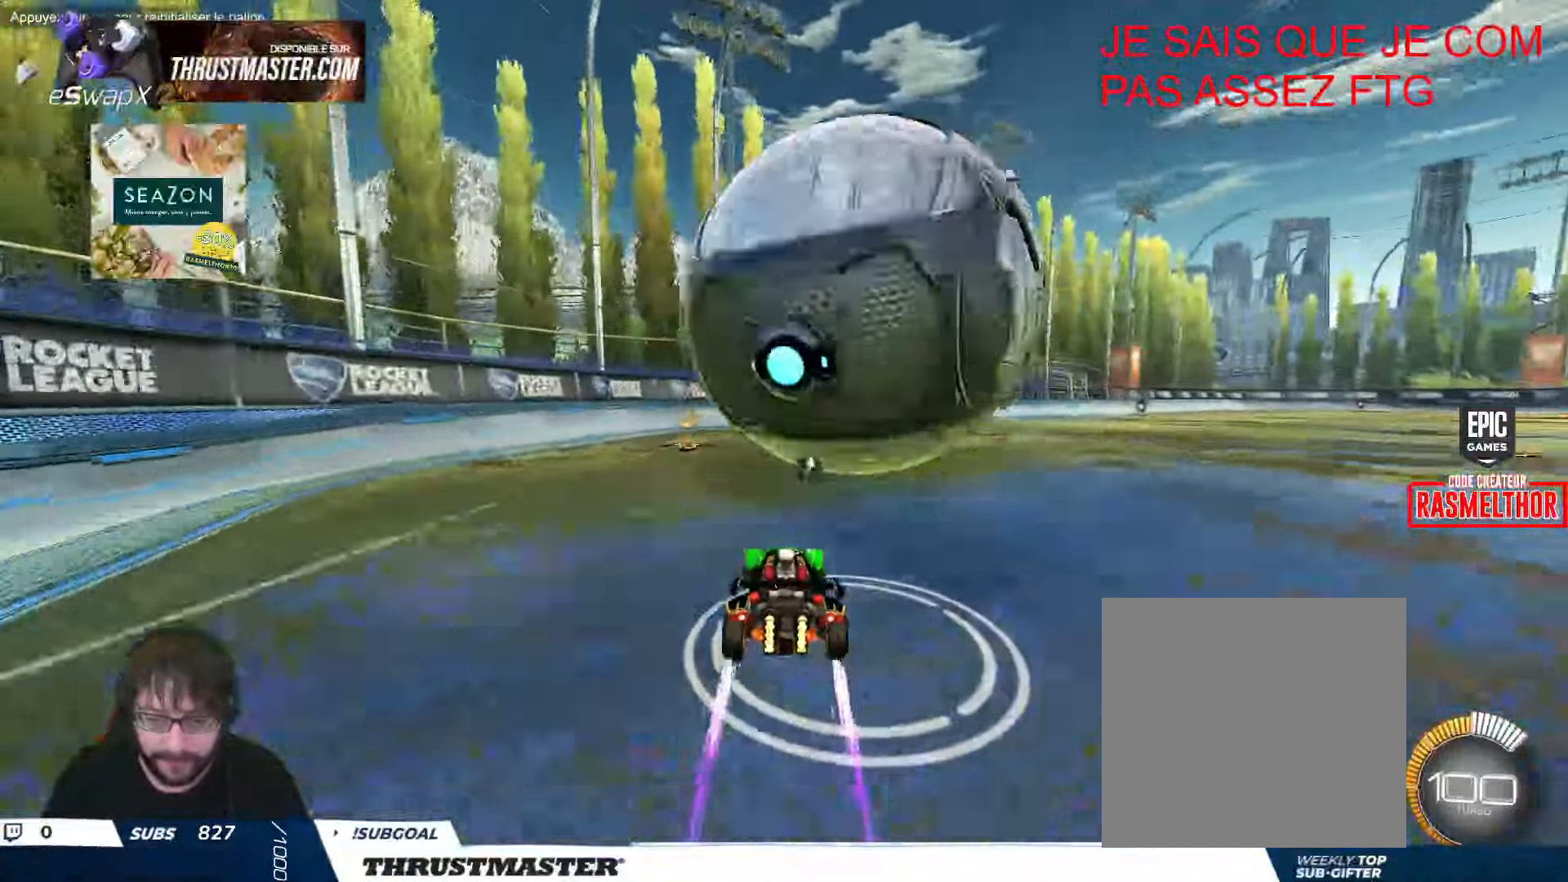
{"buttons": [], "left_stick": "down", "events": [[50, "R2", "up"], [350, "left_stick", "down"]]}
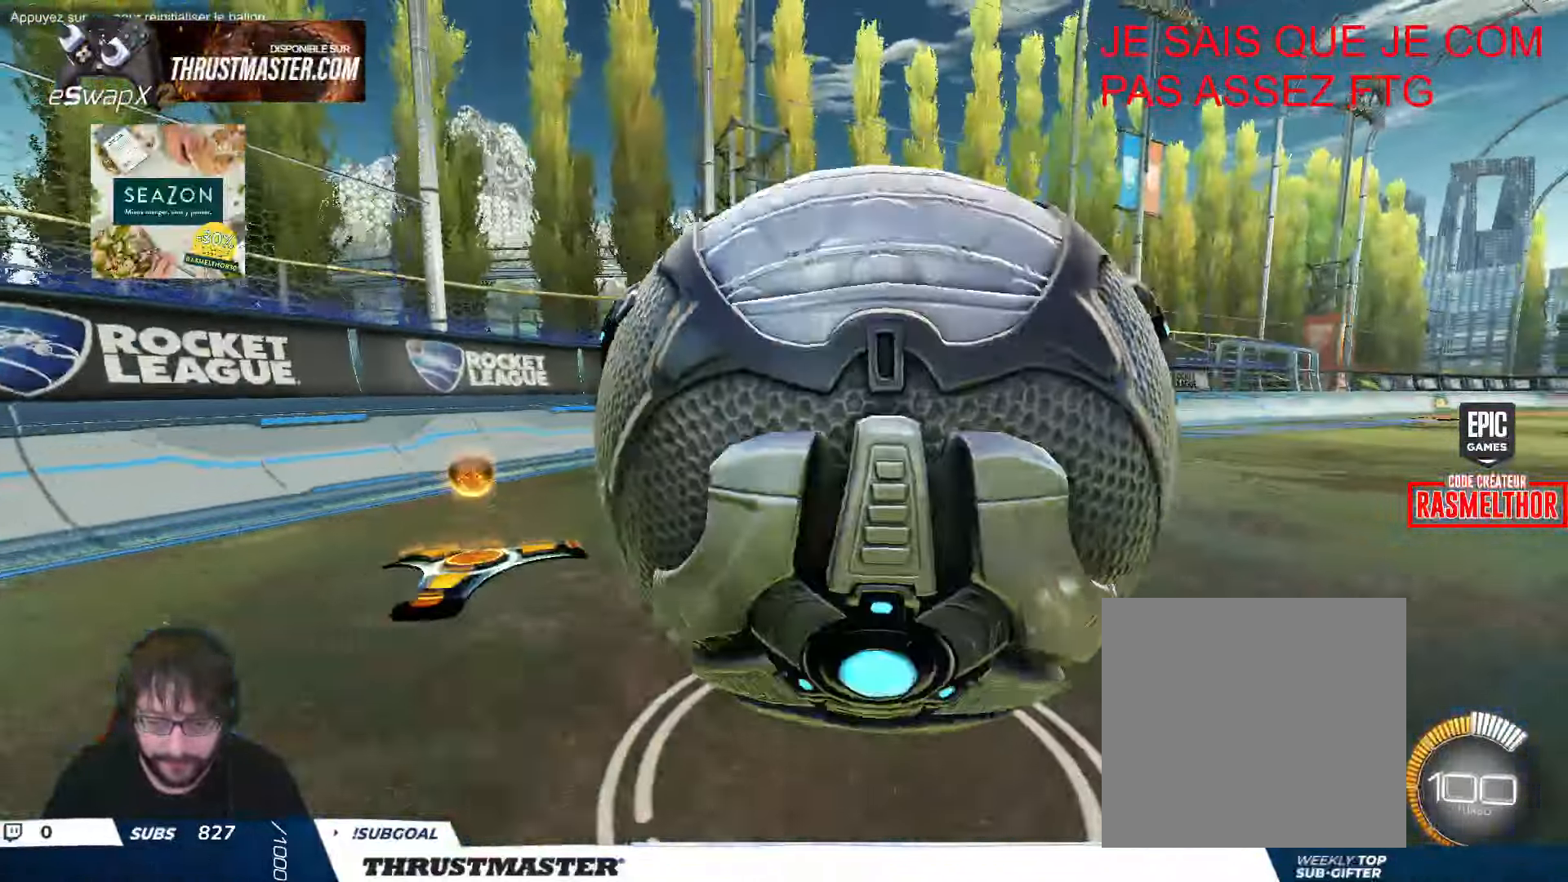
{"buttons": ["L2", "R2"], "left_stick": "down-right", "events": [[16, "left_stick", "right"], [133, "left_stick", "down"], [200, "R2", "down"], [216, "A", "down"], [233, "left_stick", "down-right"], [250, "L2", "down"], [300, "A", "up"], [350, "A", "down"], [433, "A", "up"]]}
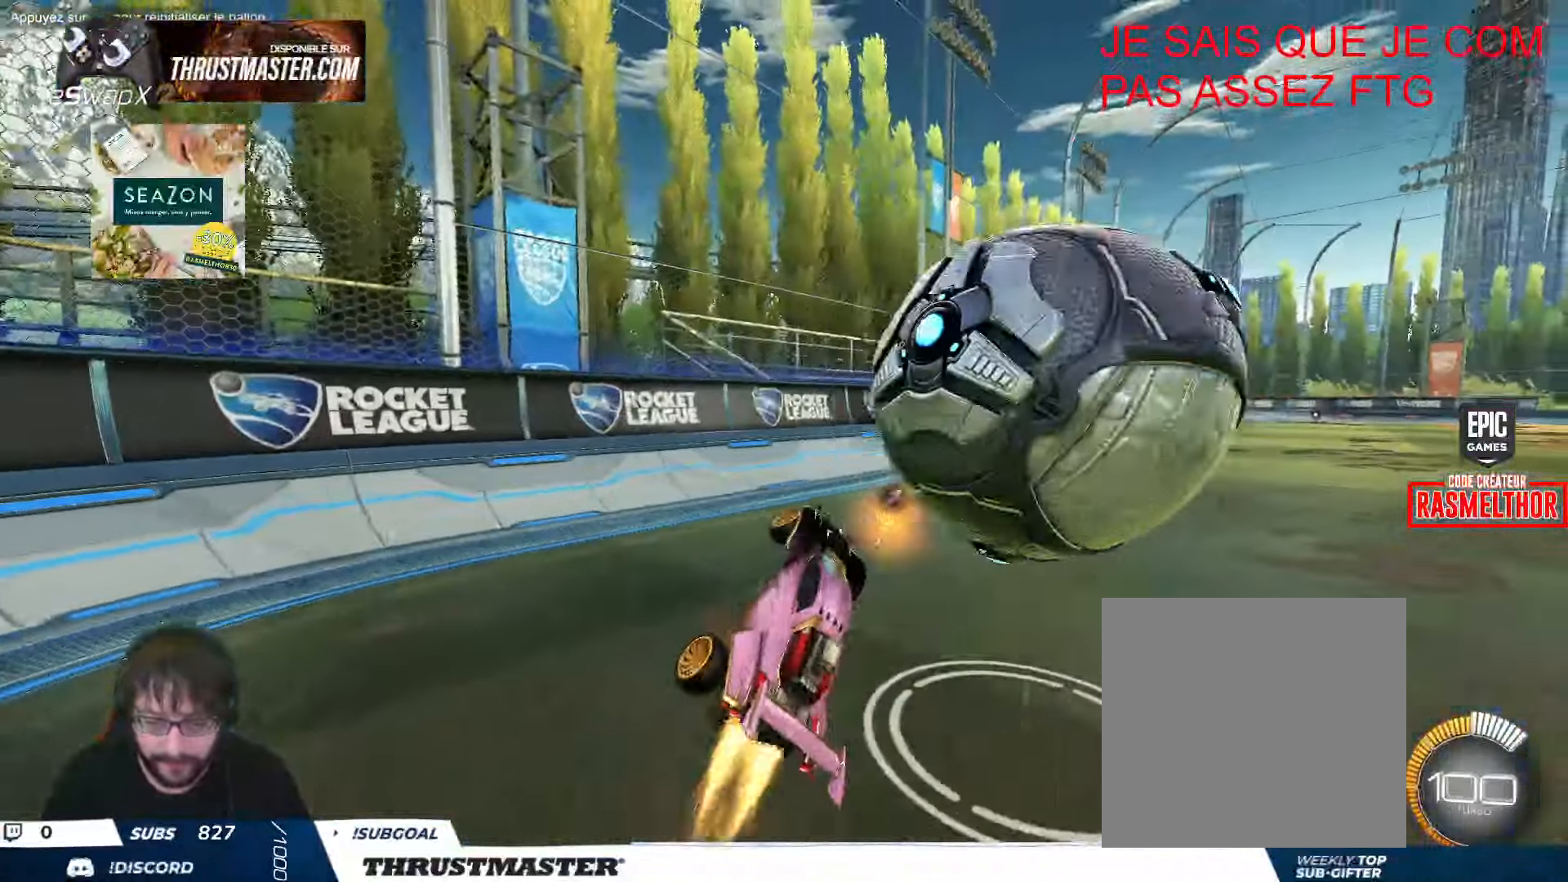
{"buttons": ["L2", "R2"], "left_stick": "right", "events": [[16, "B", "down"], [166, "left_stick", "up-right"], [466, "left_stick", "right"], [483, "B", "up"]]}
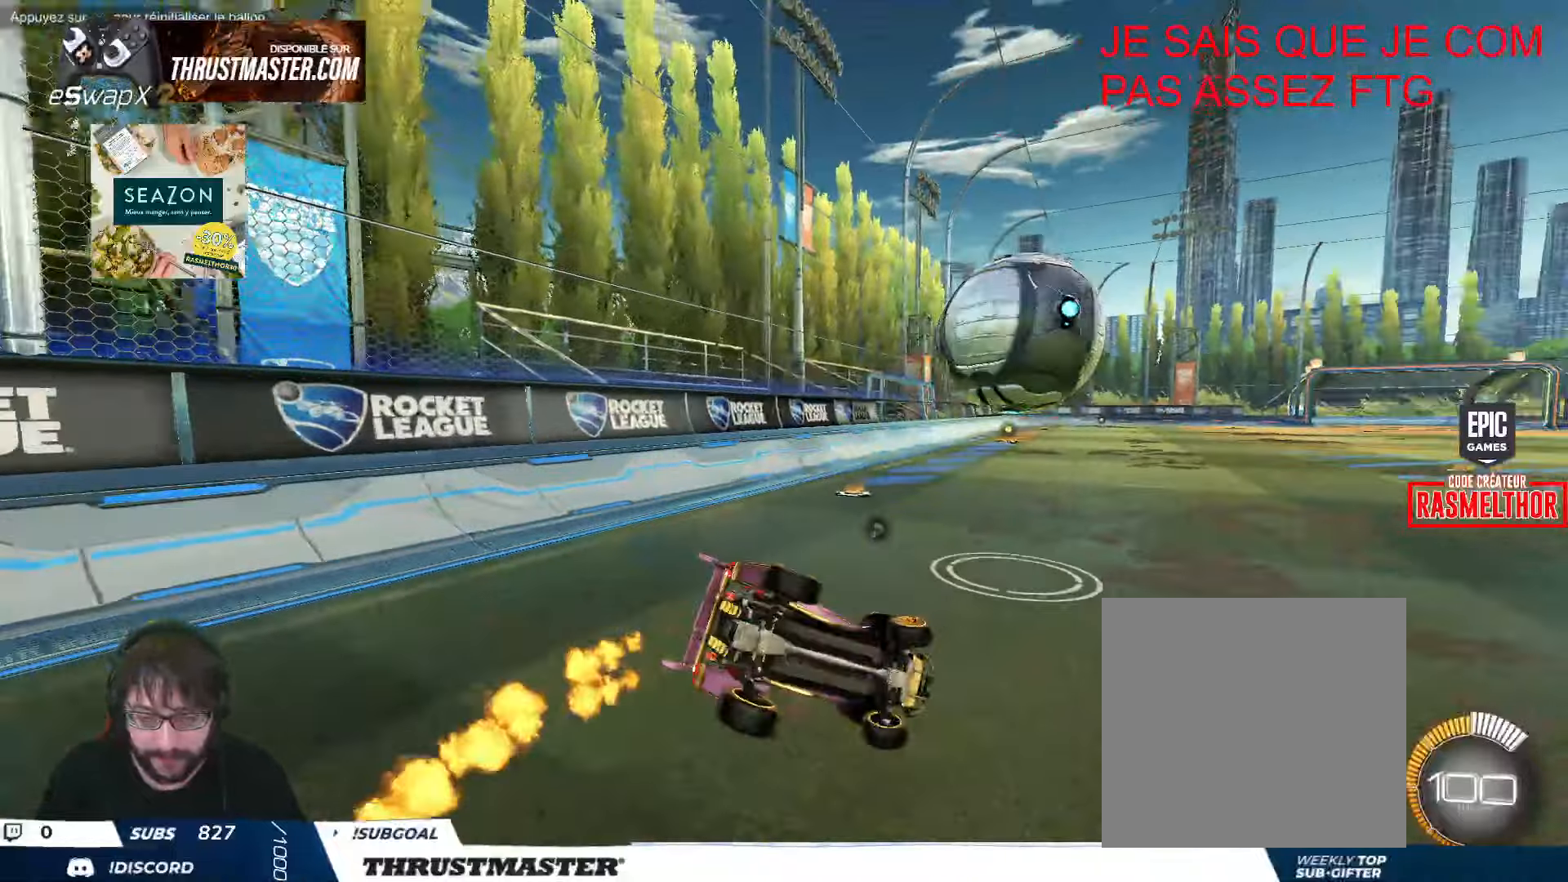
{"buttons": ["A"], "left_stick": "center", "events": [[16, "R2", "up"], [50, "L2", "up"], [66, "left_stick", "center"], [200, "left_stick", "down"], [433, "left_stick", "center"], [450, "A", "down"]]}
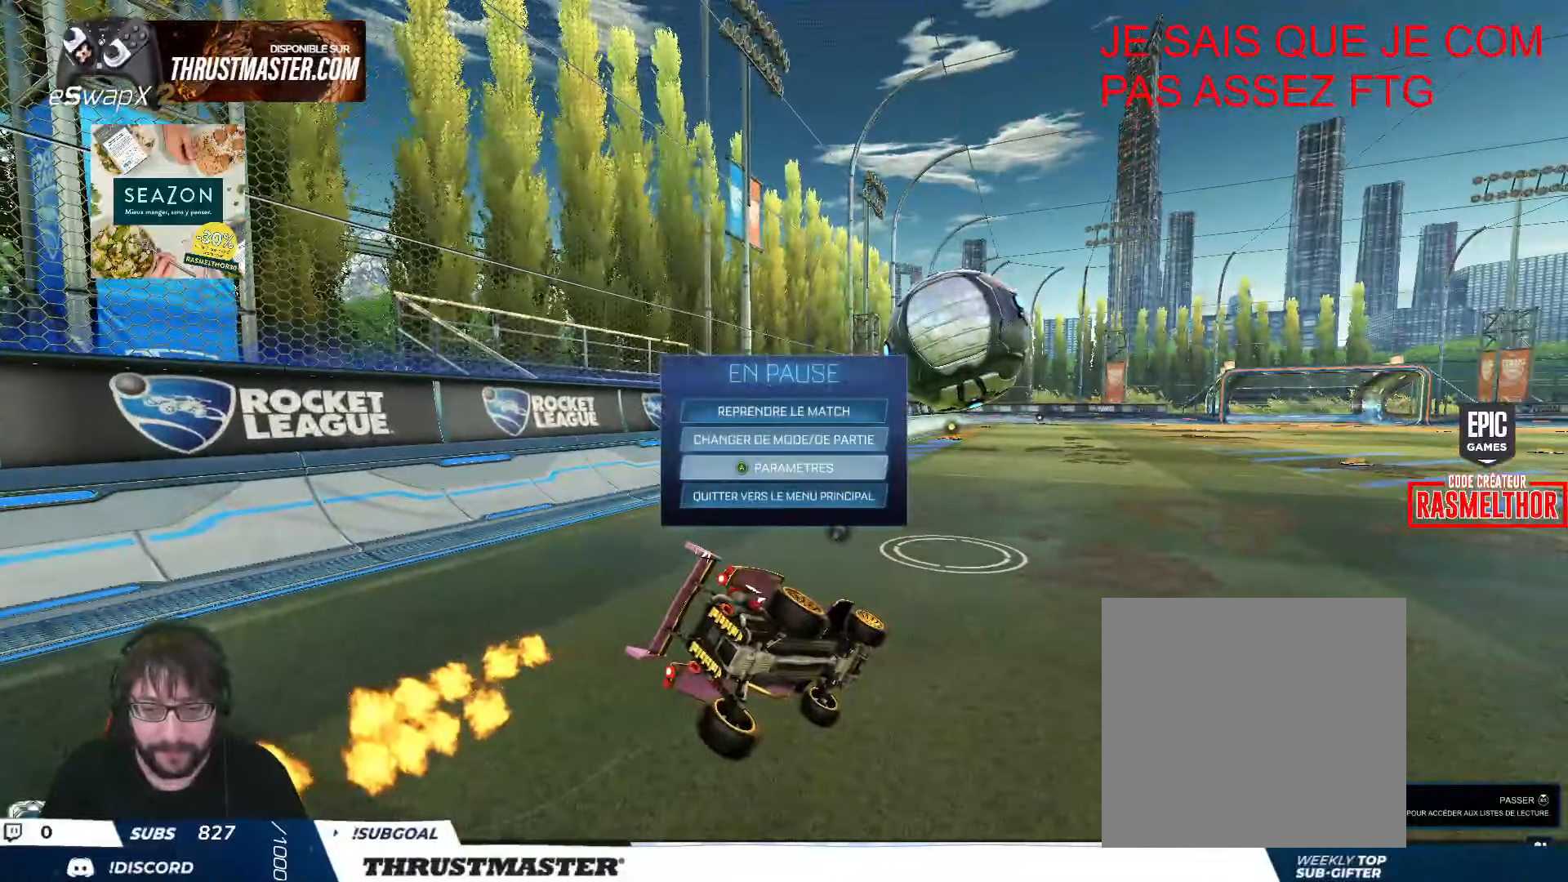
{"buttons": [], "left_stick": "center", "events": [[16, "A", "up"], [150, "R1", "down"], [150, "R2", "down"], [216, "R2", "up"], [233, "R1", "up"], [300, "R1", "down"], [383, "R1", "up"], [433, "R1", "down"], [500, "R1", "up"]]}
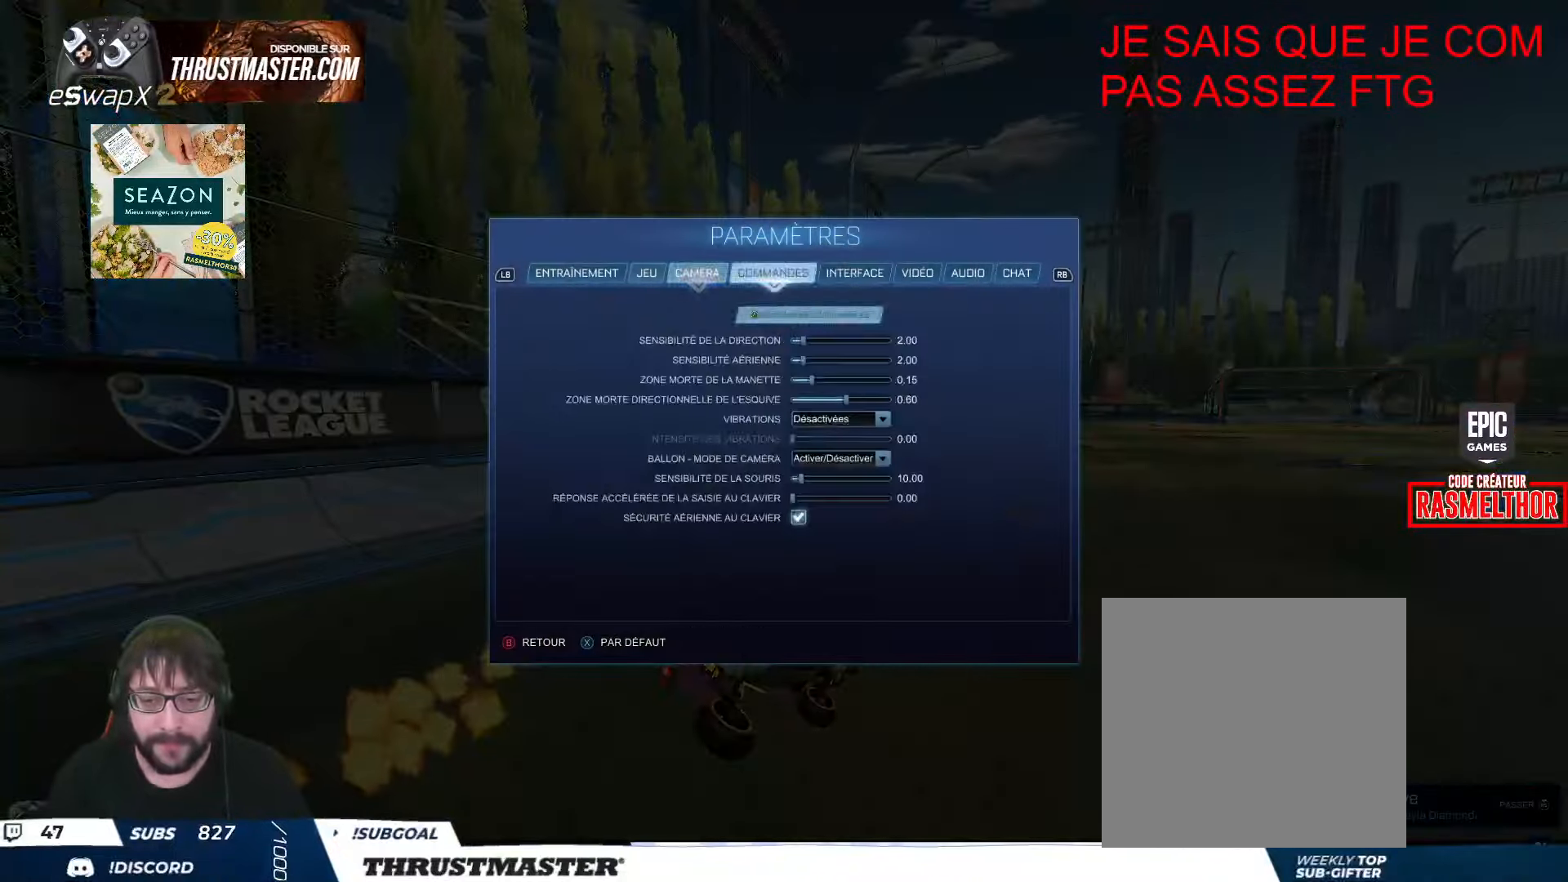
{"buttons": [], "left_stick": "center", "events": [[66, "R1", "down"], [133, "R1", "up"], [183, "R1", "down"], [250, "R1", "up"]]}
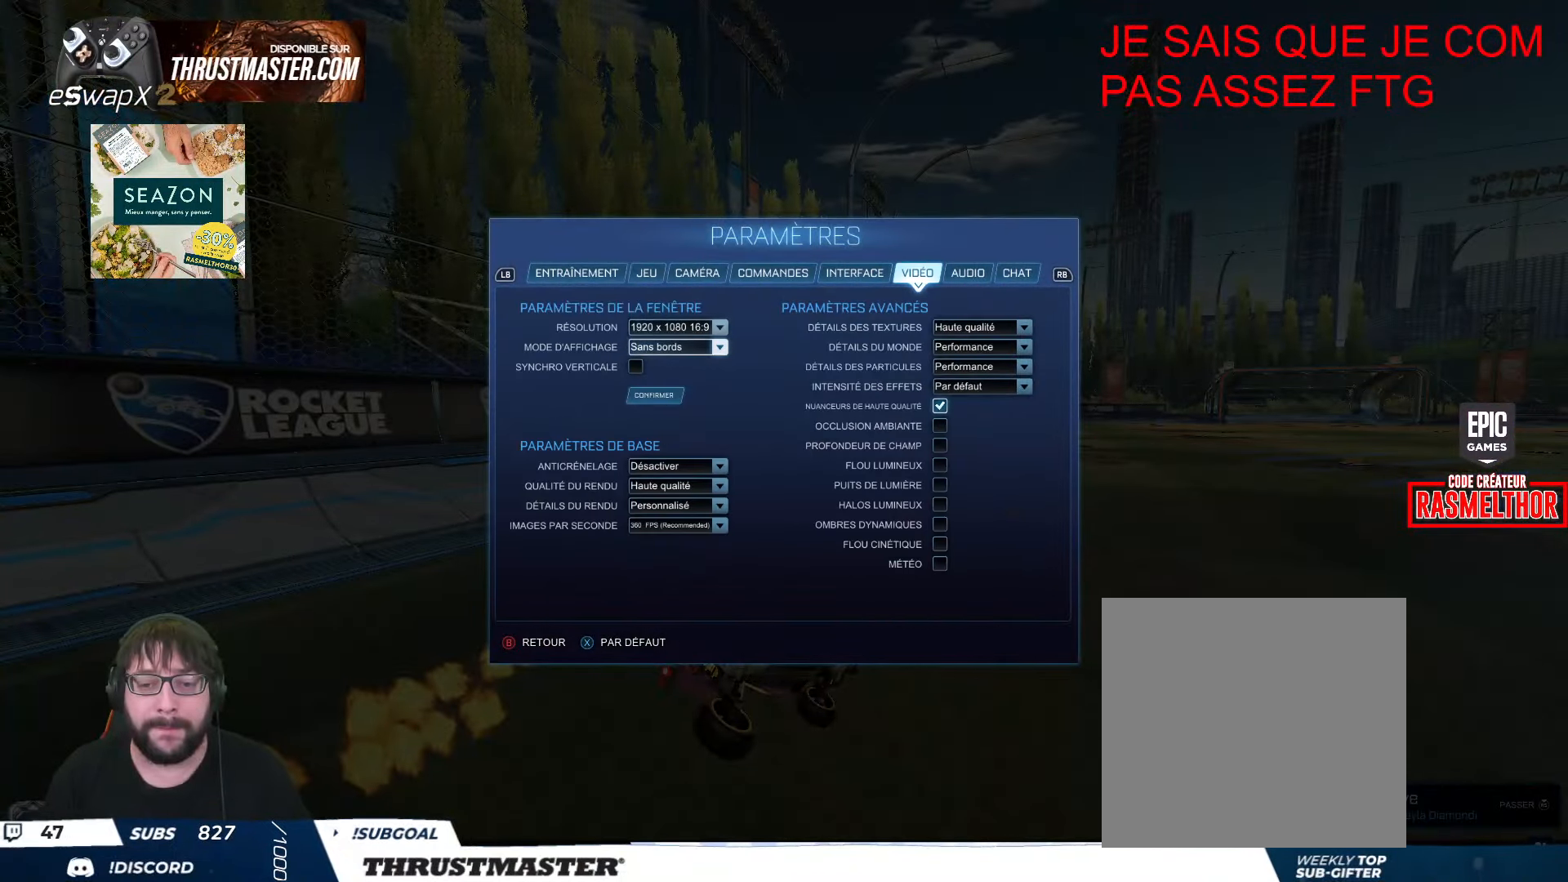
{"buttons": [], "left_stick": "center", "events": [[266, "A", "down"], [316, "A", "up"], [400, "DPAD_UP", "down"], [466, "DPAD_UP", "up"]]}
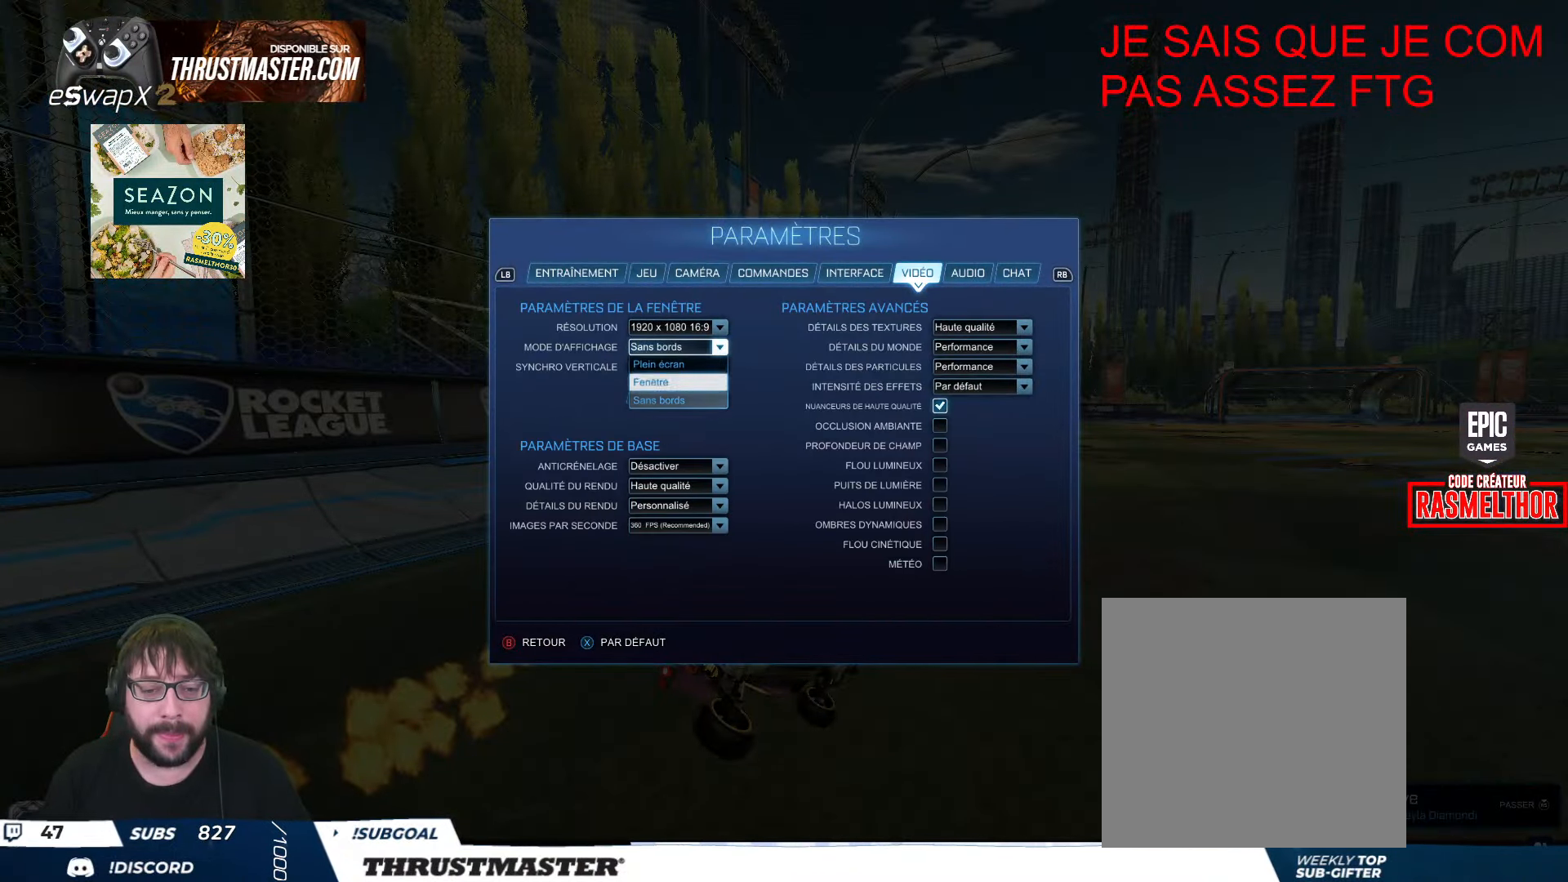
{"buttons": [], "left_stick": "center"}
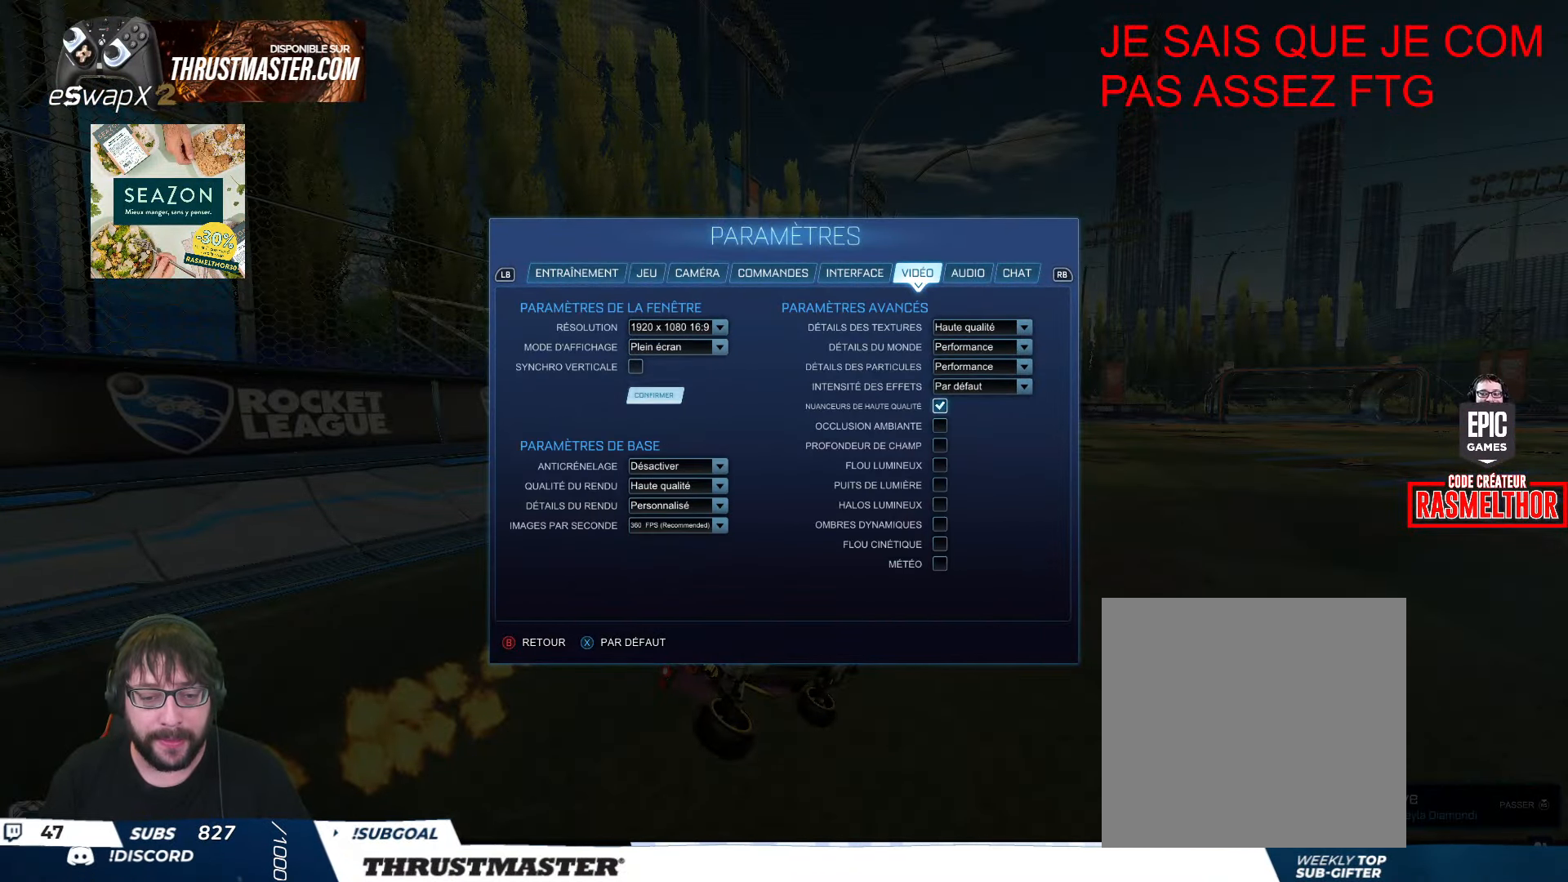
{"buttons": [], "left_stick": "center", "events": [[33, "A", "down"], [66, "A", "up"], [200, "B", "down"], [233, "B", "up"], [316, "B", "down"], [383, "B", "up"], [450, "B", "down"], [483, "B", "up"]]}
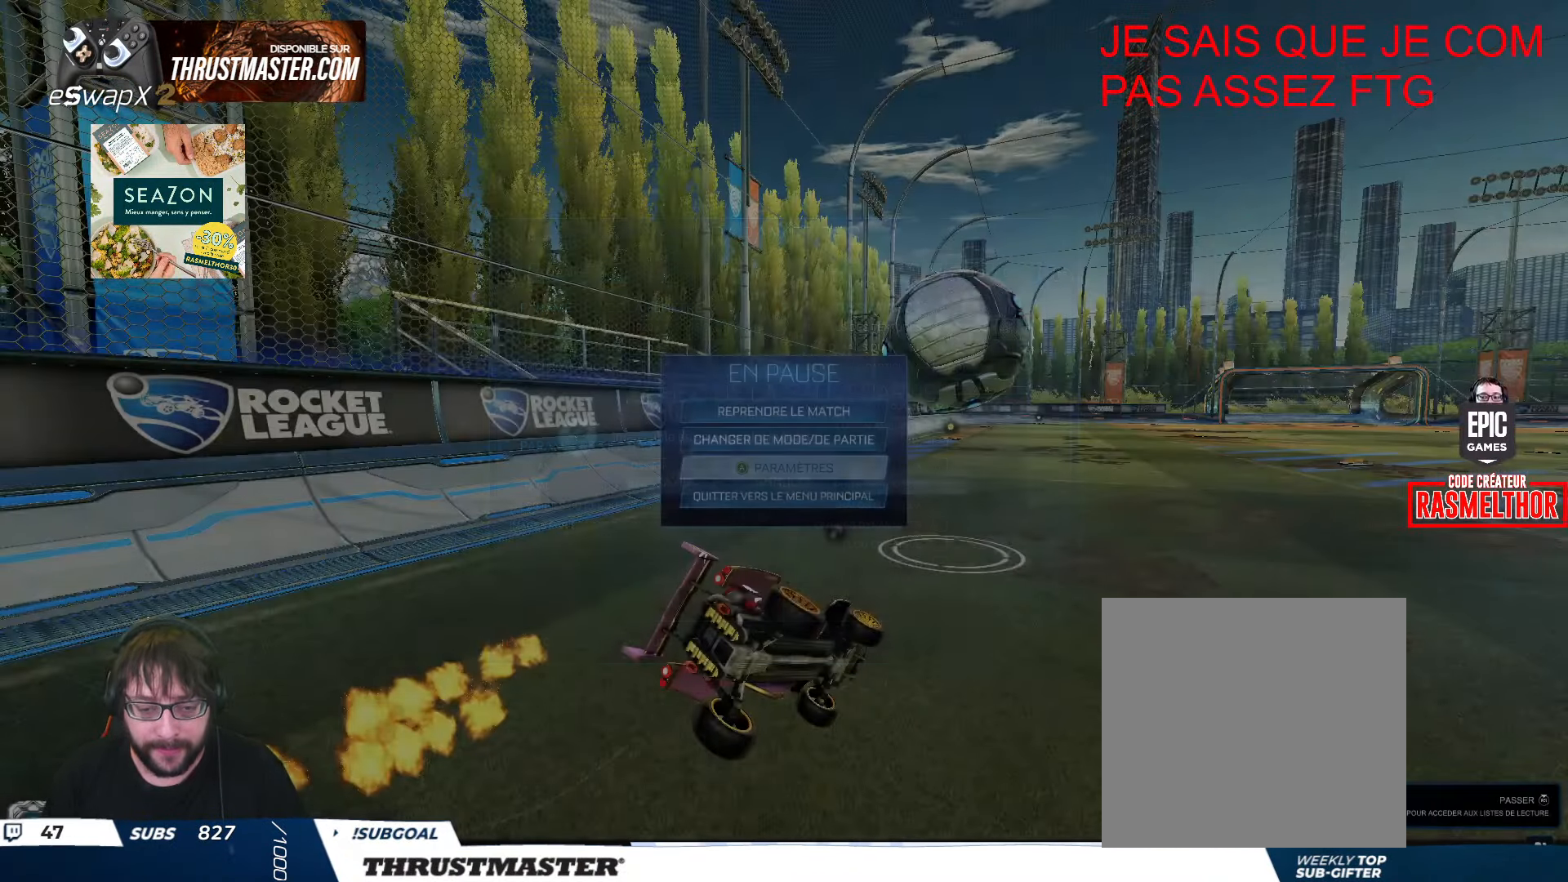
{"buttons": ["B", "R2"], "left_stick": "right", "events": [[50, "B", "down"], [116, "B", "up"], [183, "B", "down"], [216, "R2", "down"], [233, "B", "up"], [366, "B", "down"], [400, "left_stick", "right"]]}
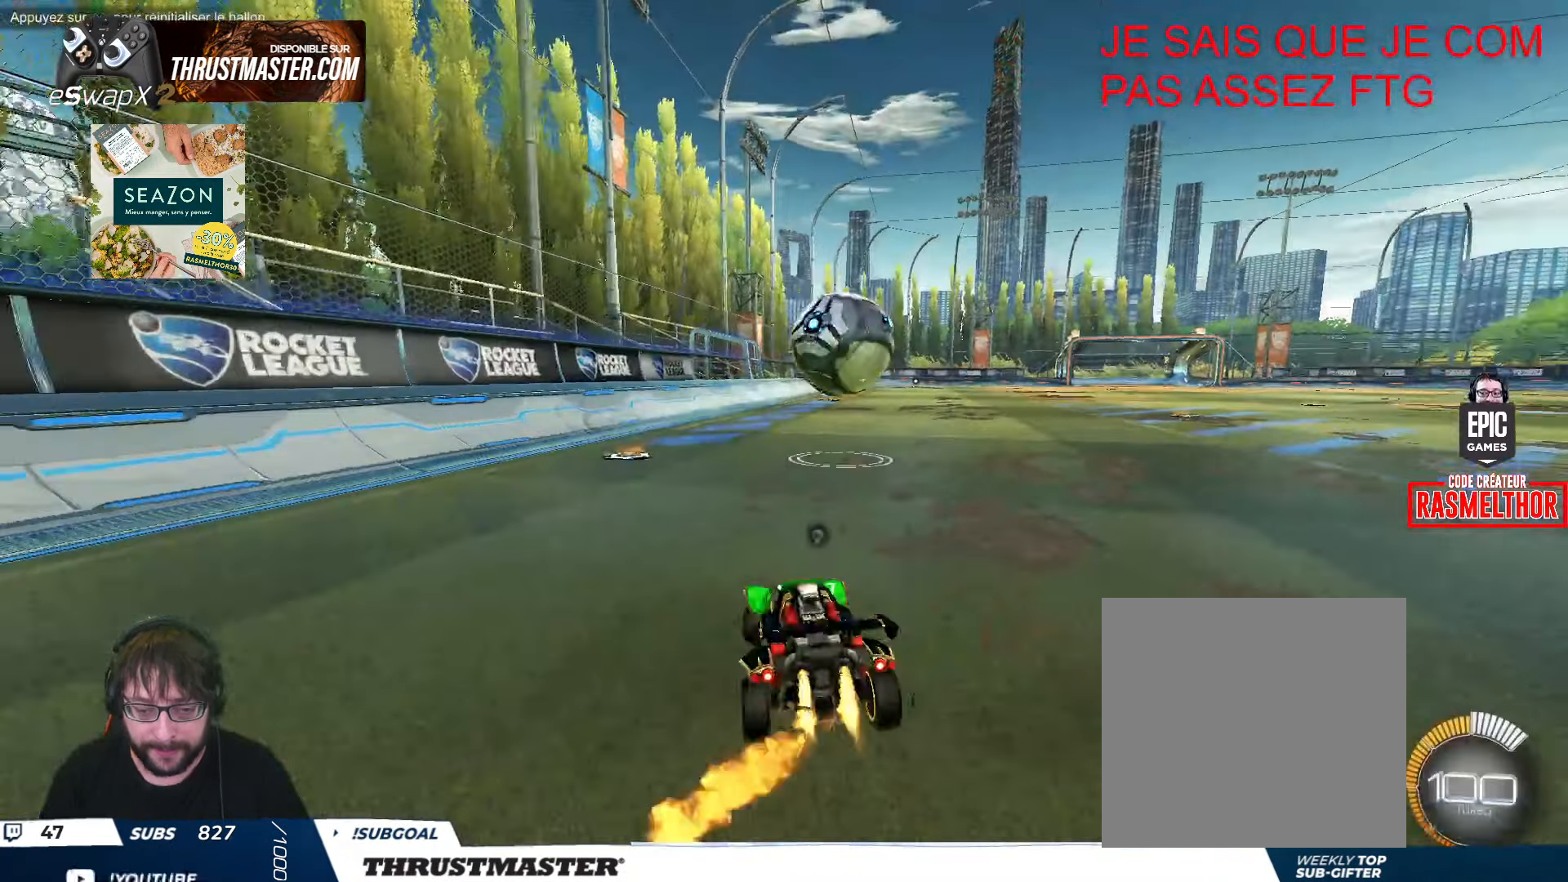
{"buttons": ["B", "Y", "L2", "R2"], "left_stick": "down-left", "events": [[83, "B", "up"], [133, "A", "down"], [166, "B", "down"], [200, "L2", "down"], [216, "A", "up"], [216, "left_stick", "up"], [266, "A", "down"], [333, "left_stick", "down-right"], [350, "A", "up"], [400, "Y", "down"], [400, "left_stick", "down"], [500, "left_stick", "down-left"]]}